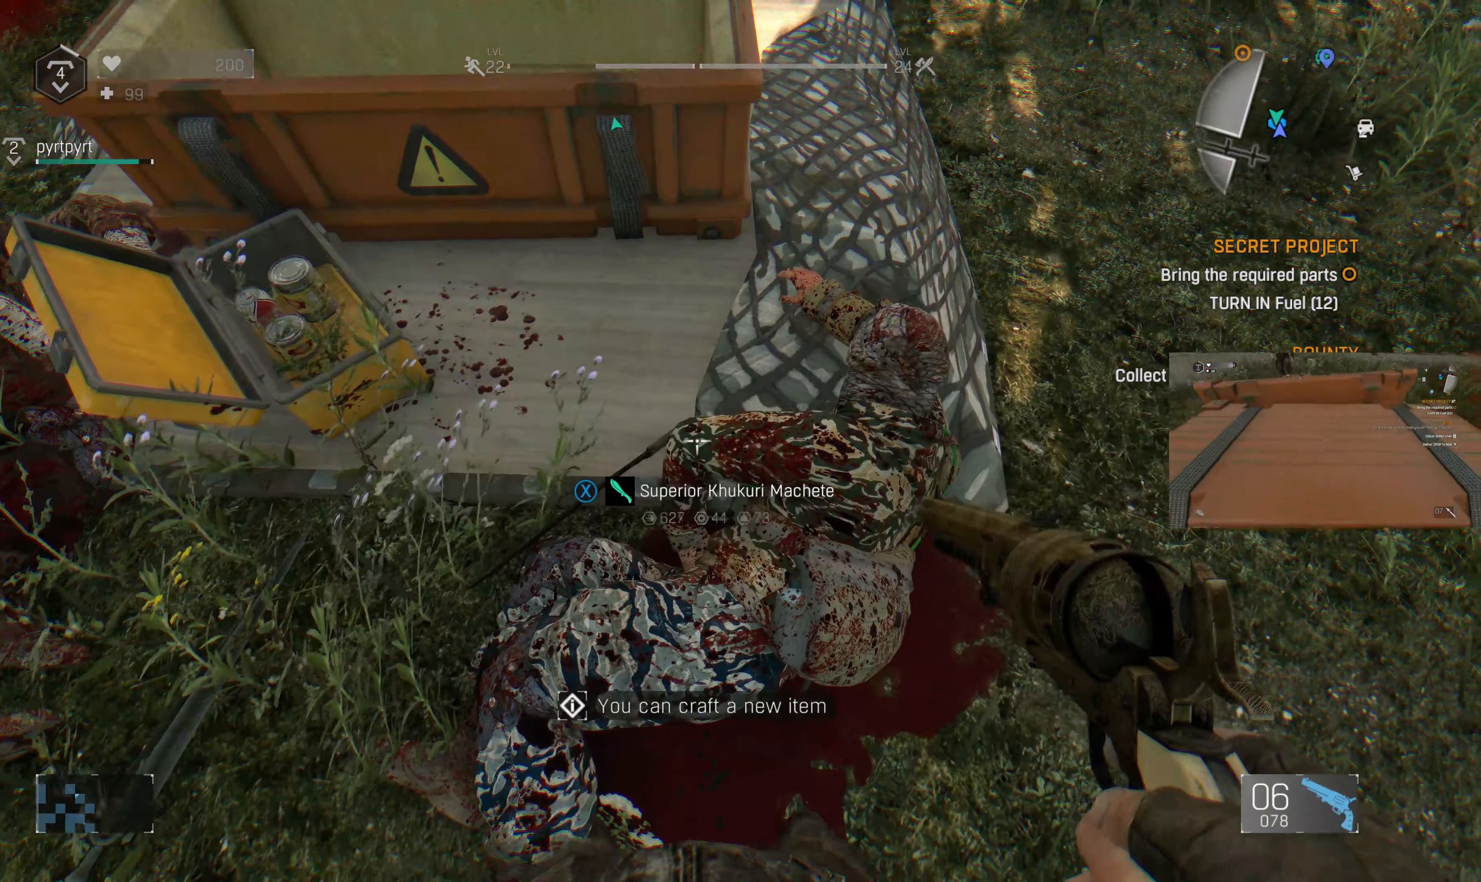
Gameplay with a controller (PlayStation layout); each line is a JSON object with the inputs held at the frame after it. "events" lists button and stick changes between this image and that frame as [ms after this image, input, new state], when the widget could be followed in between.
{"buttons": [], "left_stick": "center", "right_stick": "center", "events": [[100, "right_stick", "center"], [334, "SQUARE", "down"], [400, "SQUARE", "up"]]}
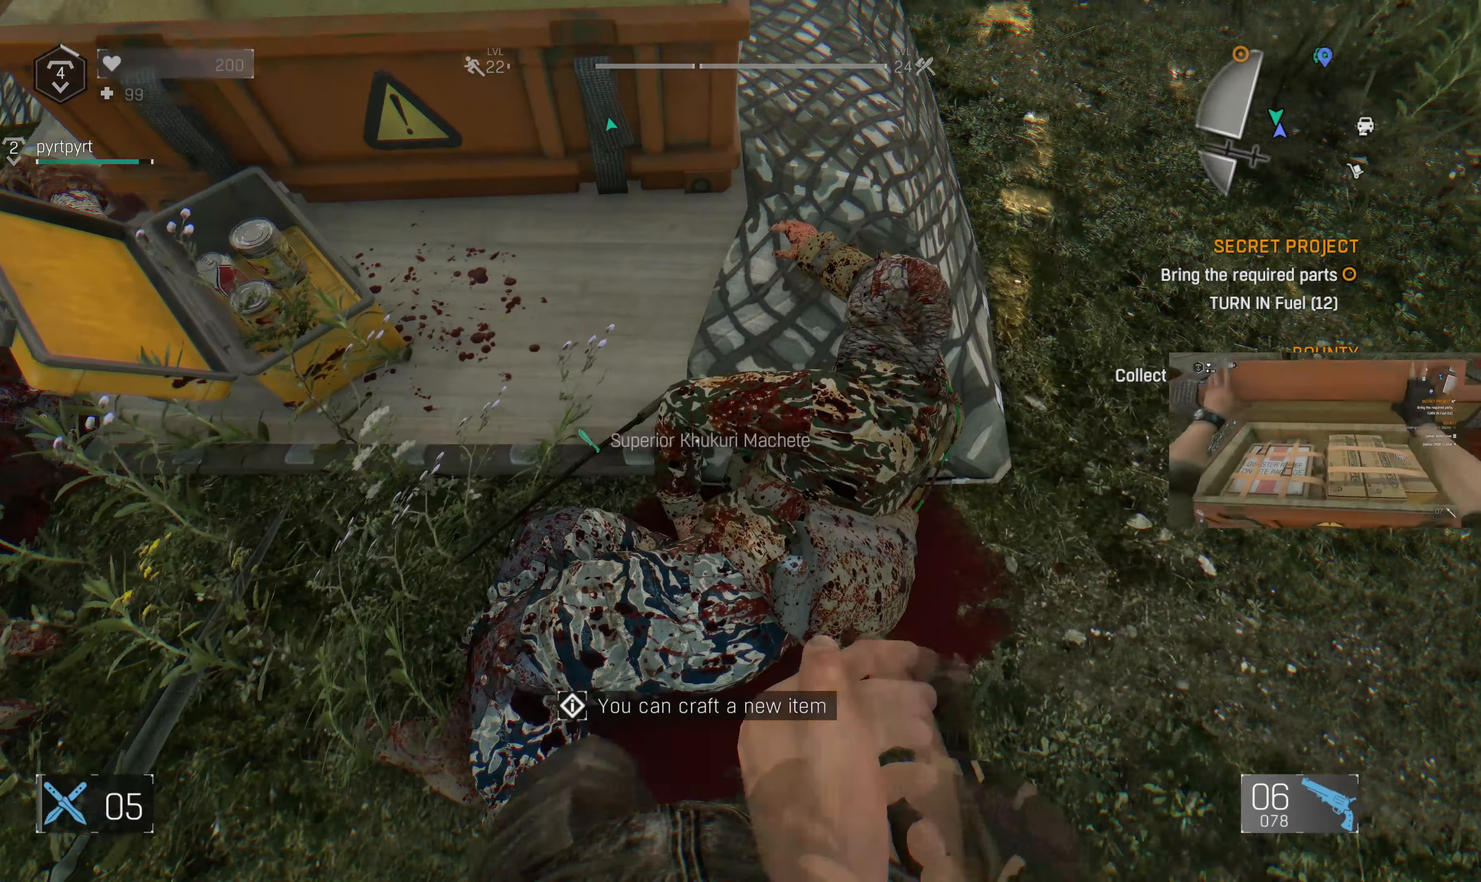
{"buttons": [], "left_stick": "left", "right_stick": "center", "events": [[67, "right_stick", "left"], [300, "right_stick", "center"], [334, "left_stick", "left"]]}
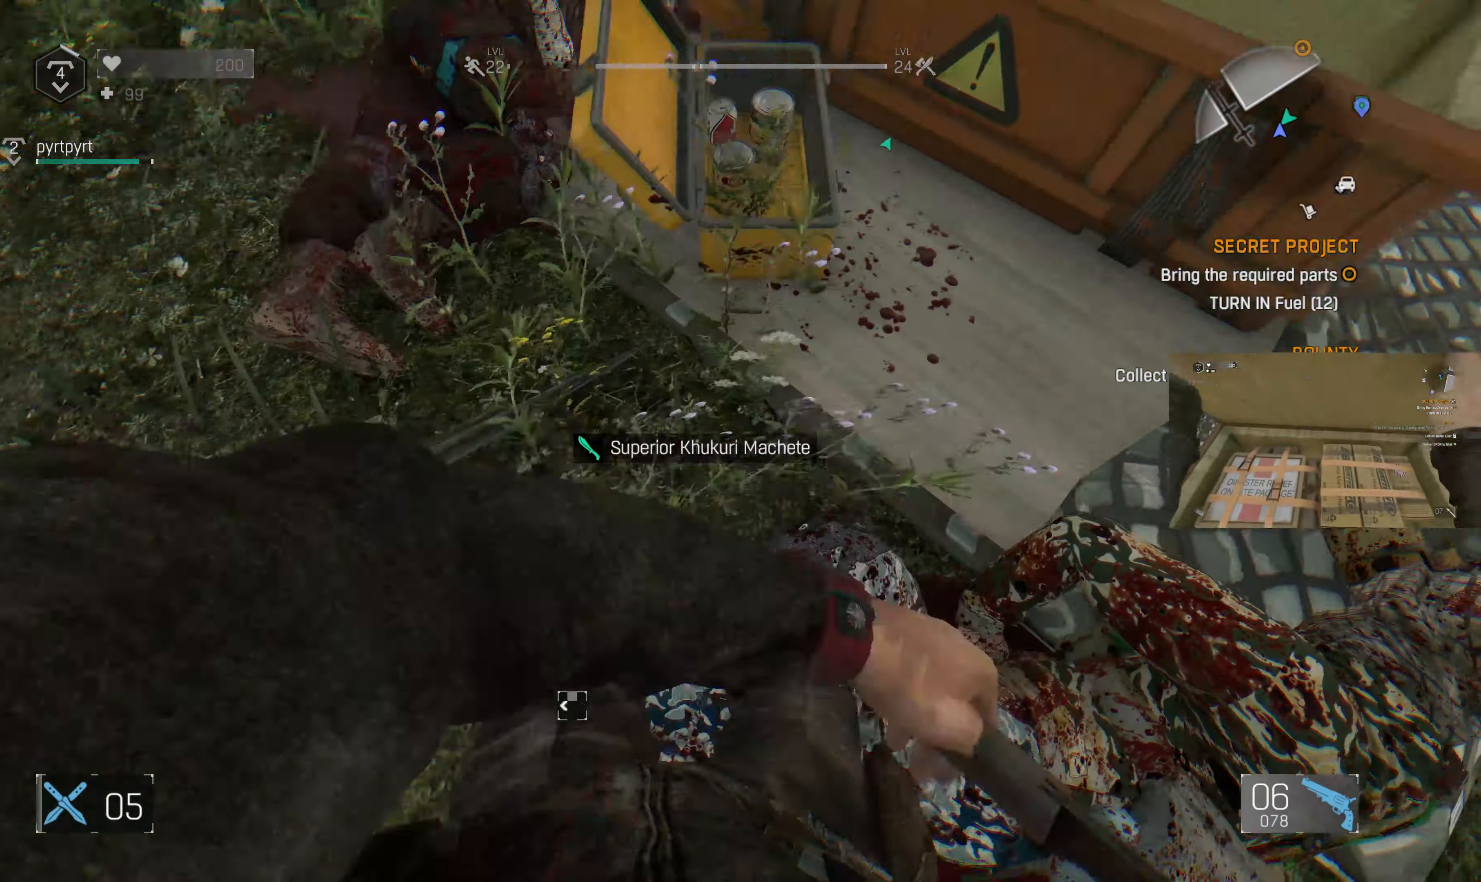
{"buttons": ["SQUARE"], "left_stick": "center", "right_stick": "center", "events": [[34, "left_stick", "center"], [267, "left_stick", "up-left"], [400, "left_stick", "center"], [467, "SQUARE", "down"]]}
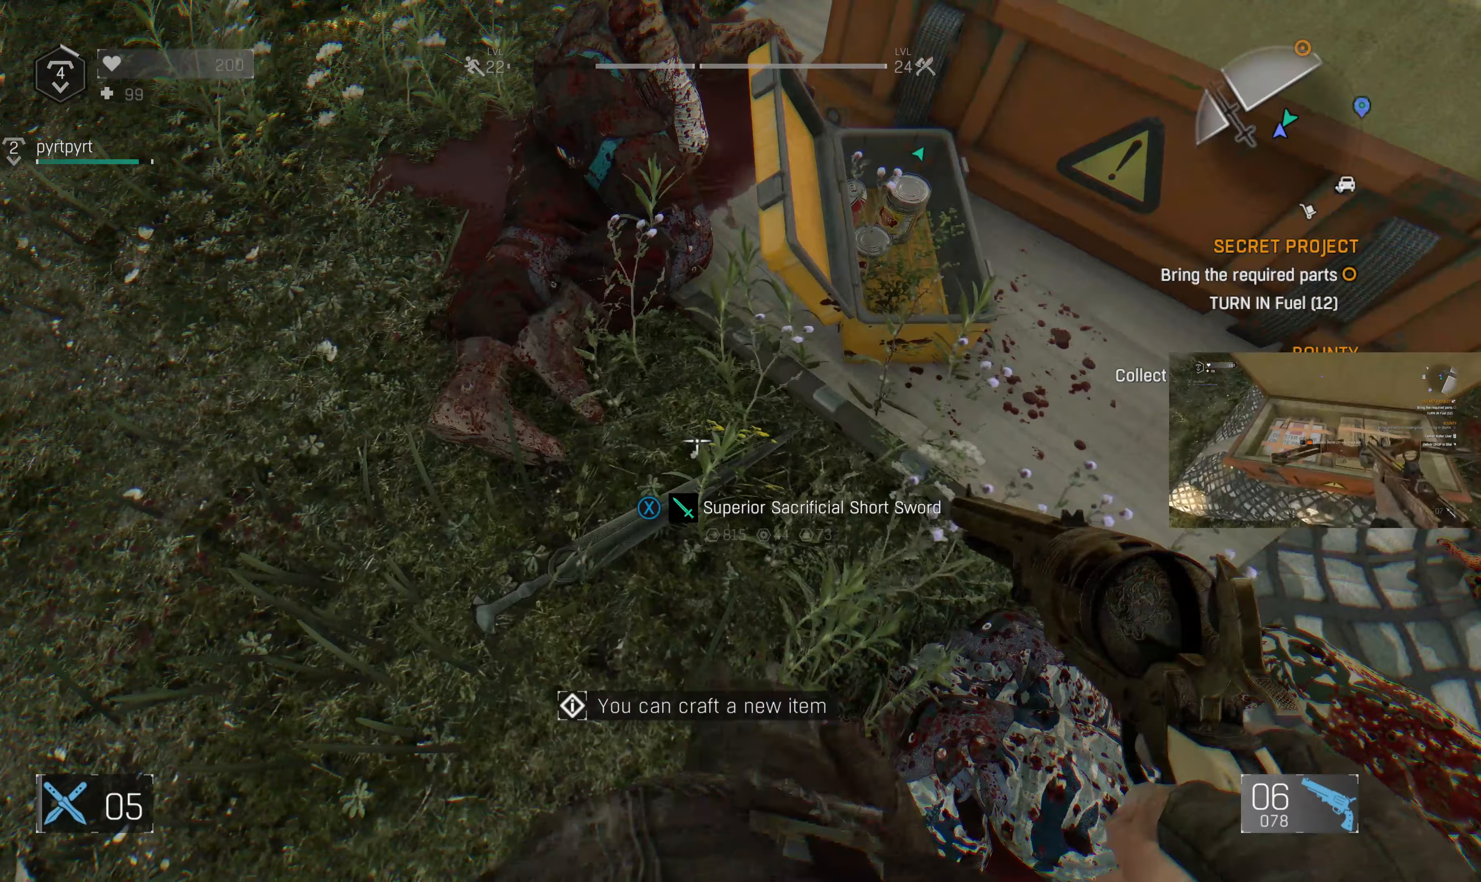
{"buttons": [], "left_stick": "center", "right_stick": "center", "events": [[67, "SQUARE", "up"]]}
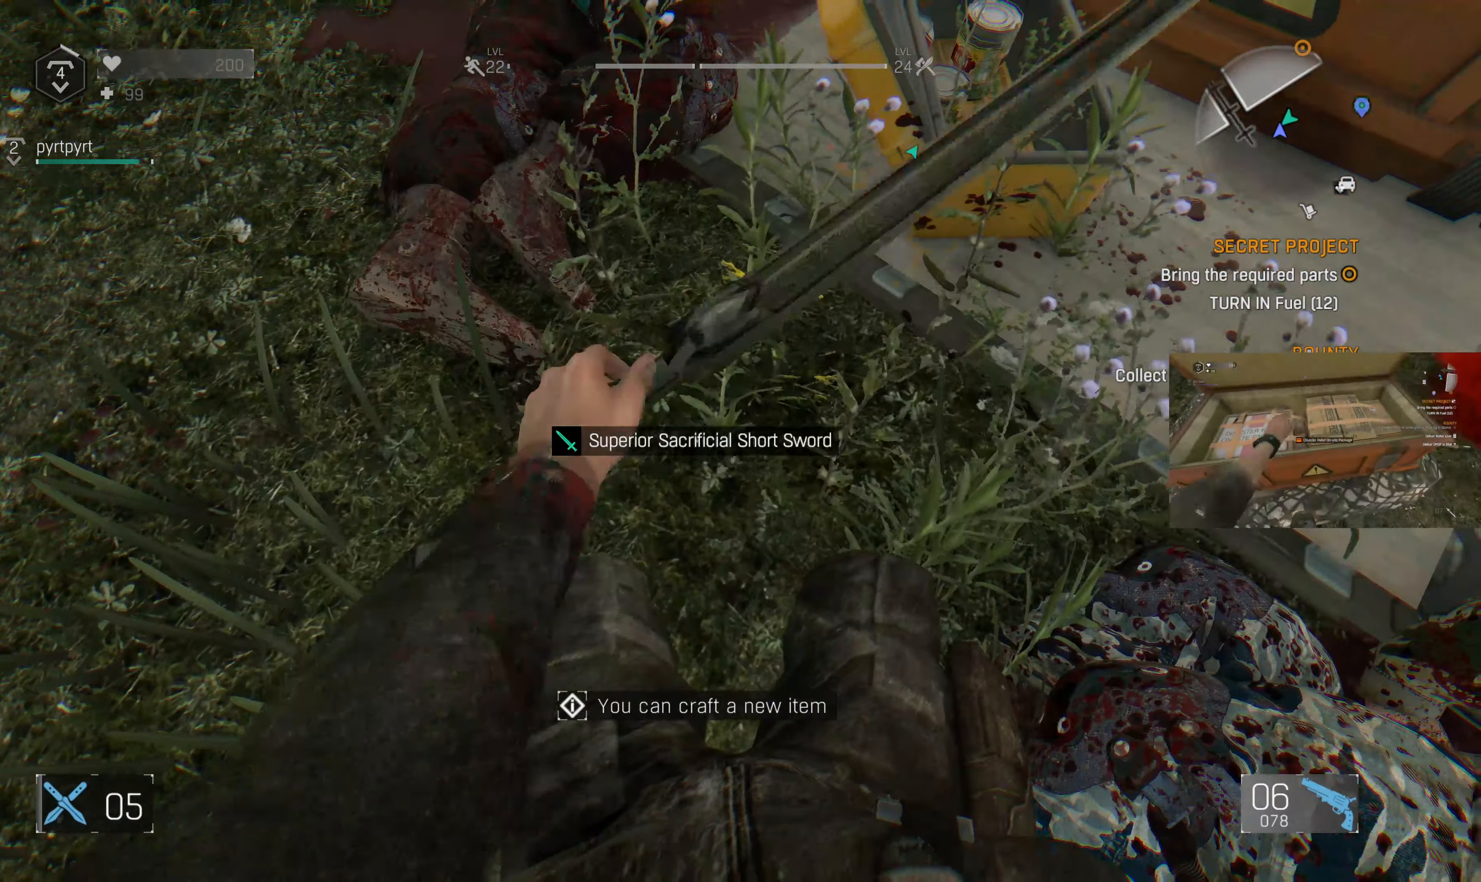
{"buttons": ["SQUARE"], "left_stick": "center", "right_stick": "center", "events": [[67, "left_stick", "up-left"], [267, "right_stick", "down"], [300, "left_stick", "center"], [367, "SQUARE", "down"], [367, "right_stick", "center"]]}
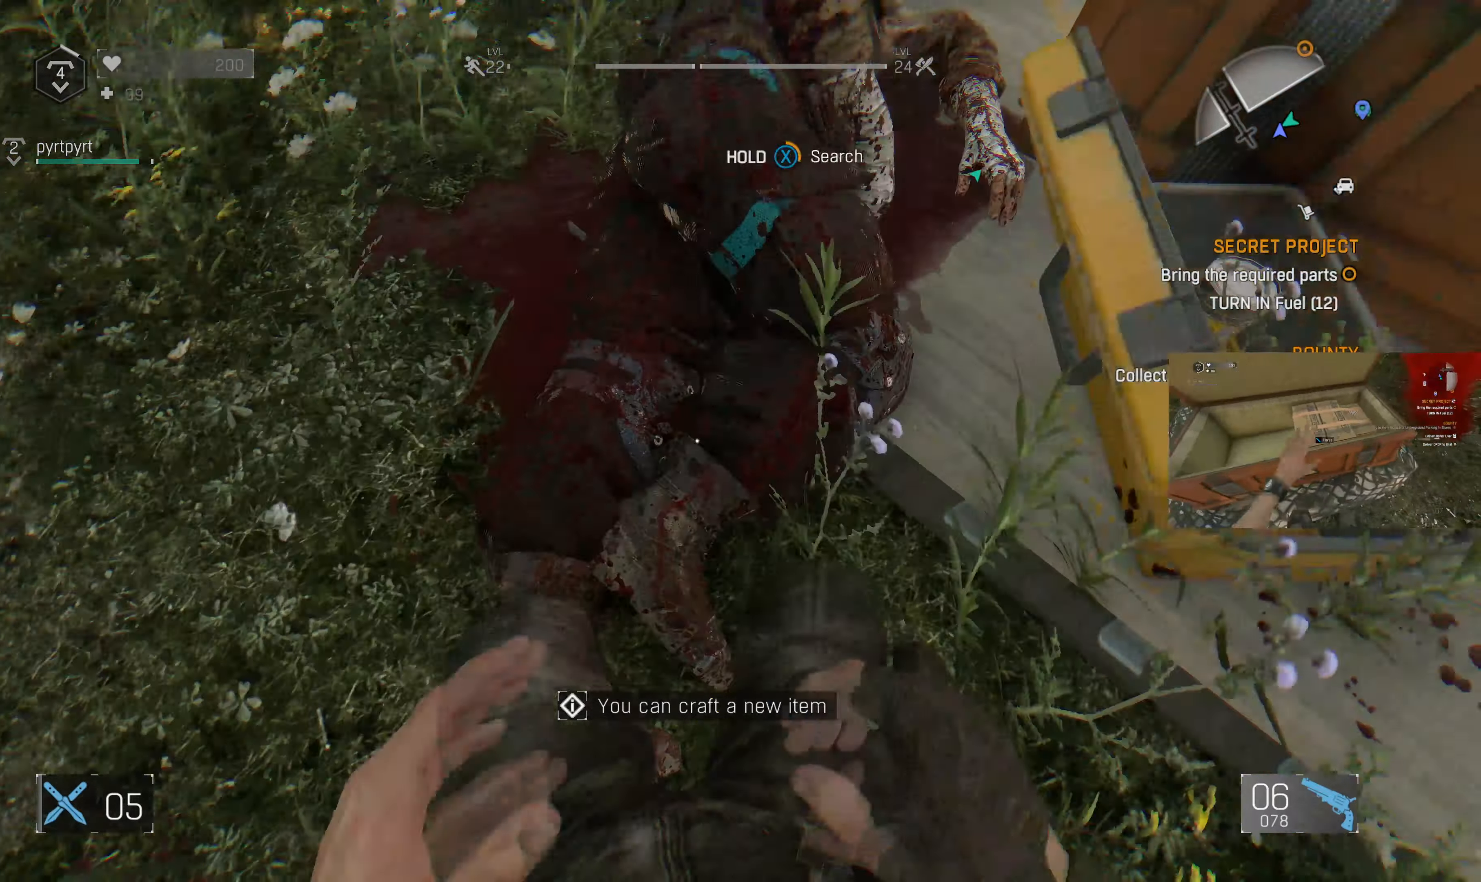
{"buttons": ["SQUARE"], "left_stick": "center", "right_stick": "down", "events": [[367, "right_stick", "down"]]}
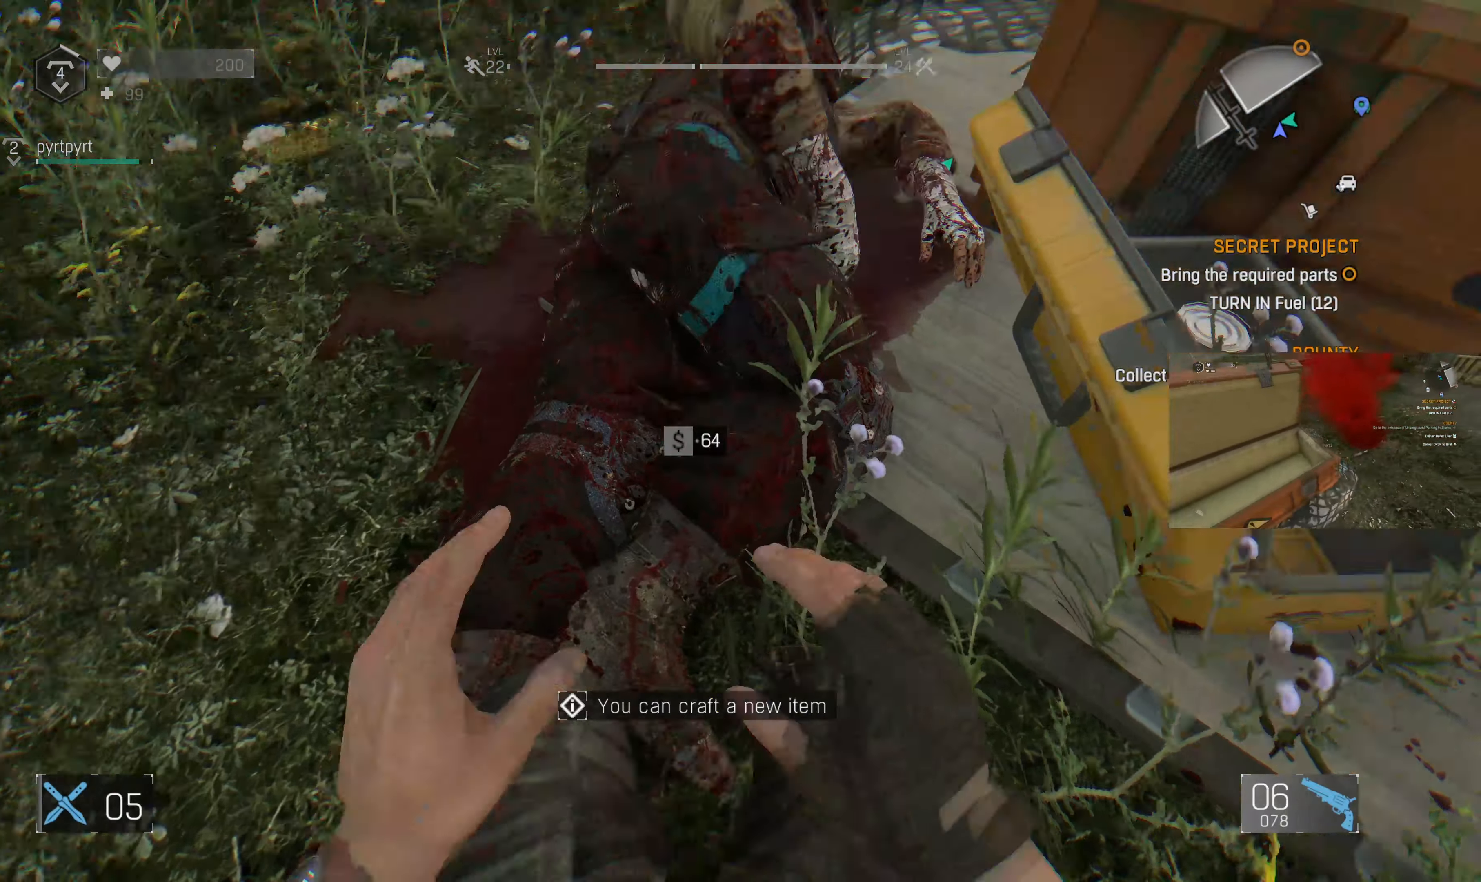
{"buttons": ["SQUARE"], "left_stick": "center", "right_stick": "center", "events": [[33, "left_stick", "right"], [100, "SQUARE", "up"], [100, "right_stick", "center"], [200, "right_stick", "up"], [367, "left_stick", "center"], [433, "right_stick", "center"], [500, "SQUARE", "down"]]}
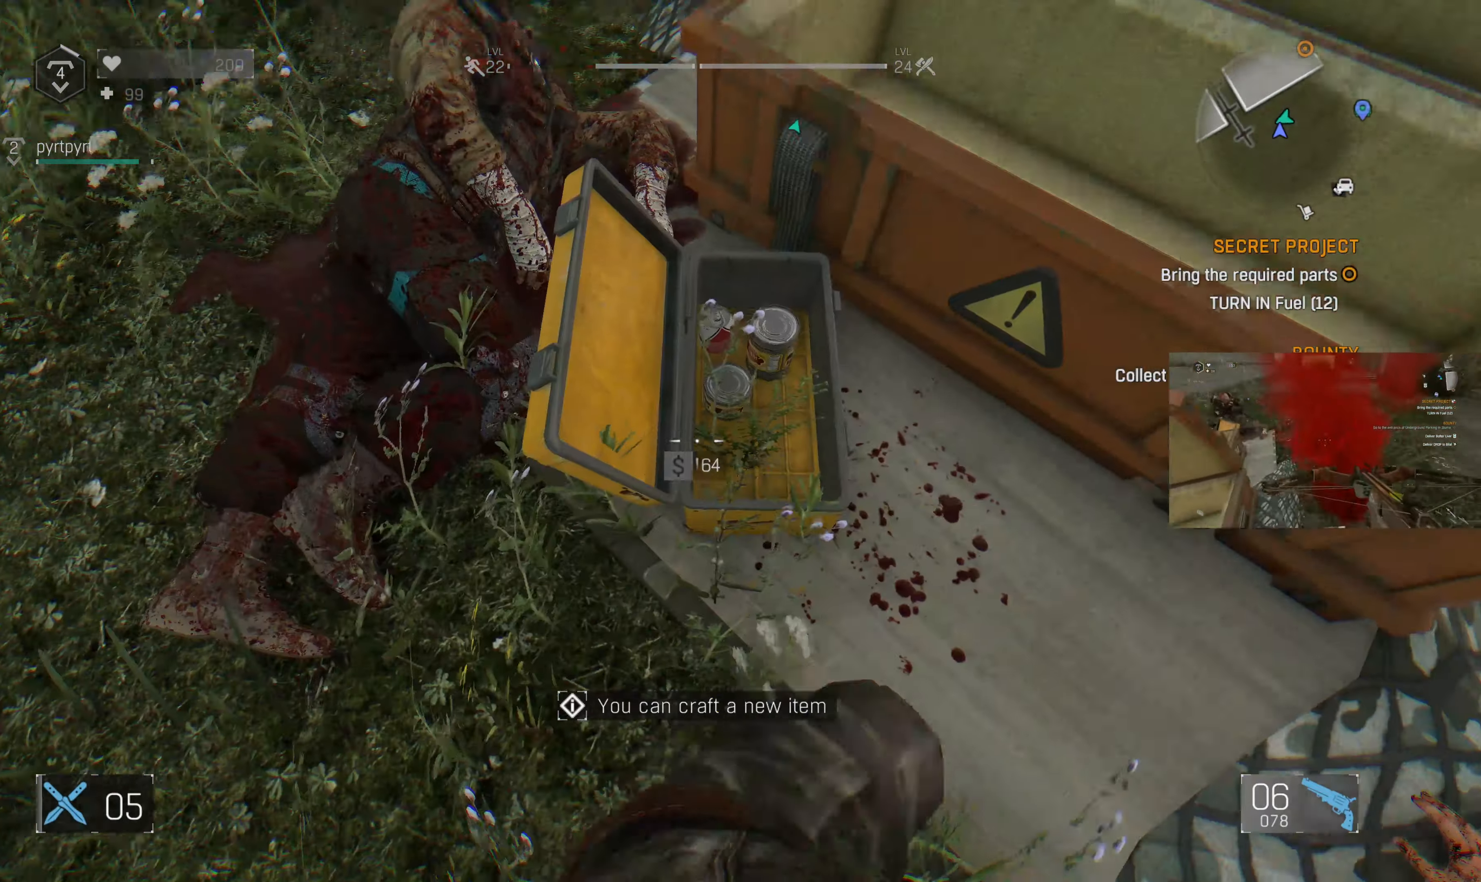
{"buttons": [], "left_stick": "up-right", "right_stick": "center", "events": [[133, "SQUARE", "up"], [400, "SQUARE", "down"], [433, "left_stick", "up-right"], [467, "SQUARE", "up"]]}
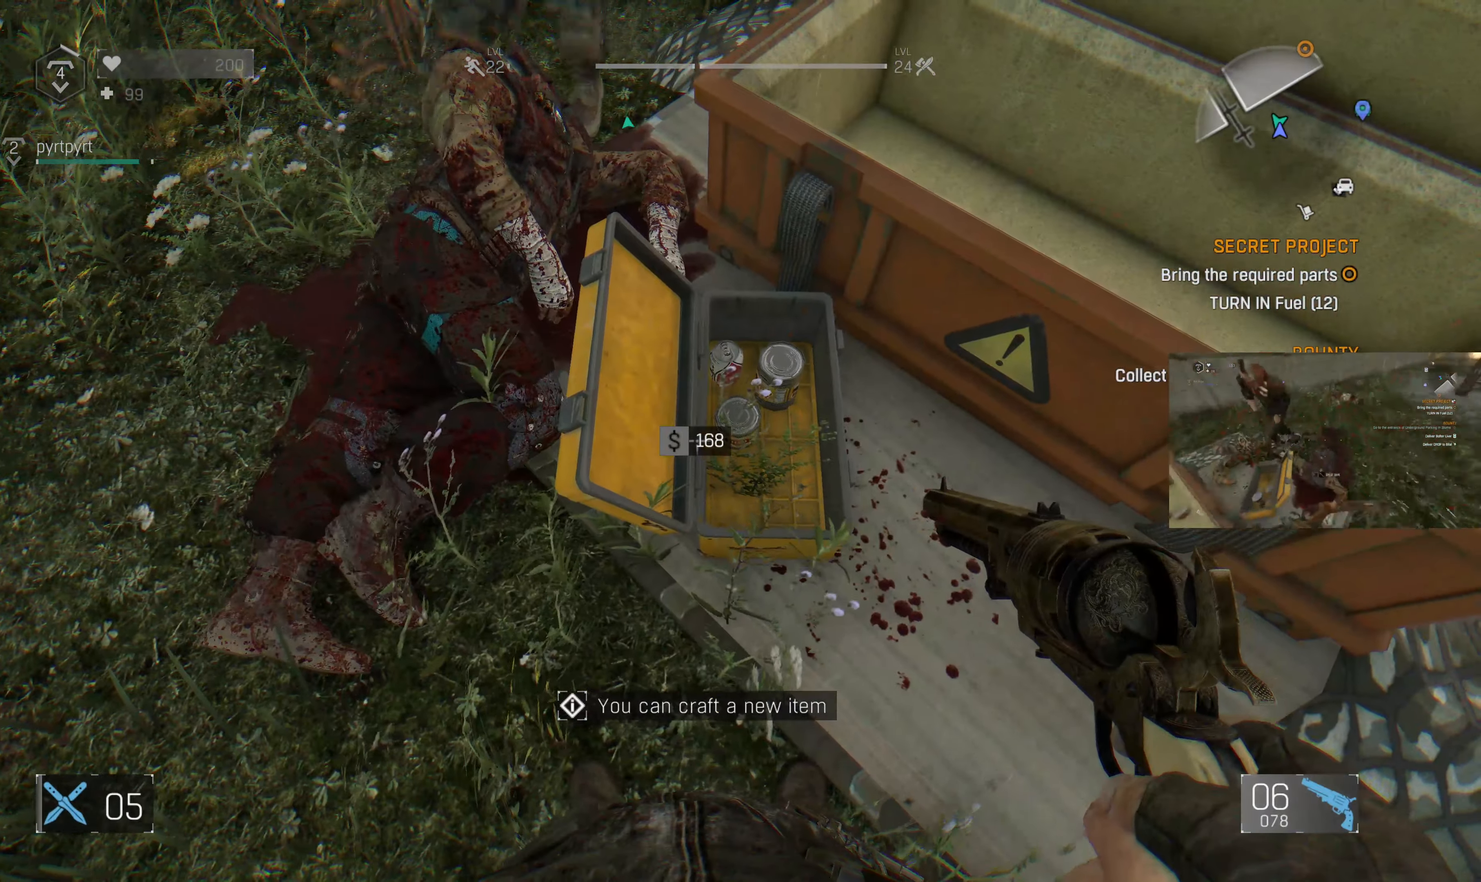
{"buttons": [], "left_stick": "right", "right_stick": "down", "events": [[133, "SQUARE", "down"], [167, "left_stick", "center"], [233, "SQUARE", "up"], [333, "SQUARE", "down"], [400, "left_stick", "right"], [433, "SQUARE", "up"], [433, "right_stick", "down"]]}
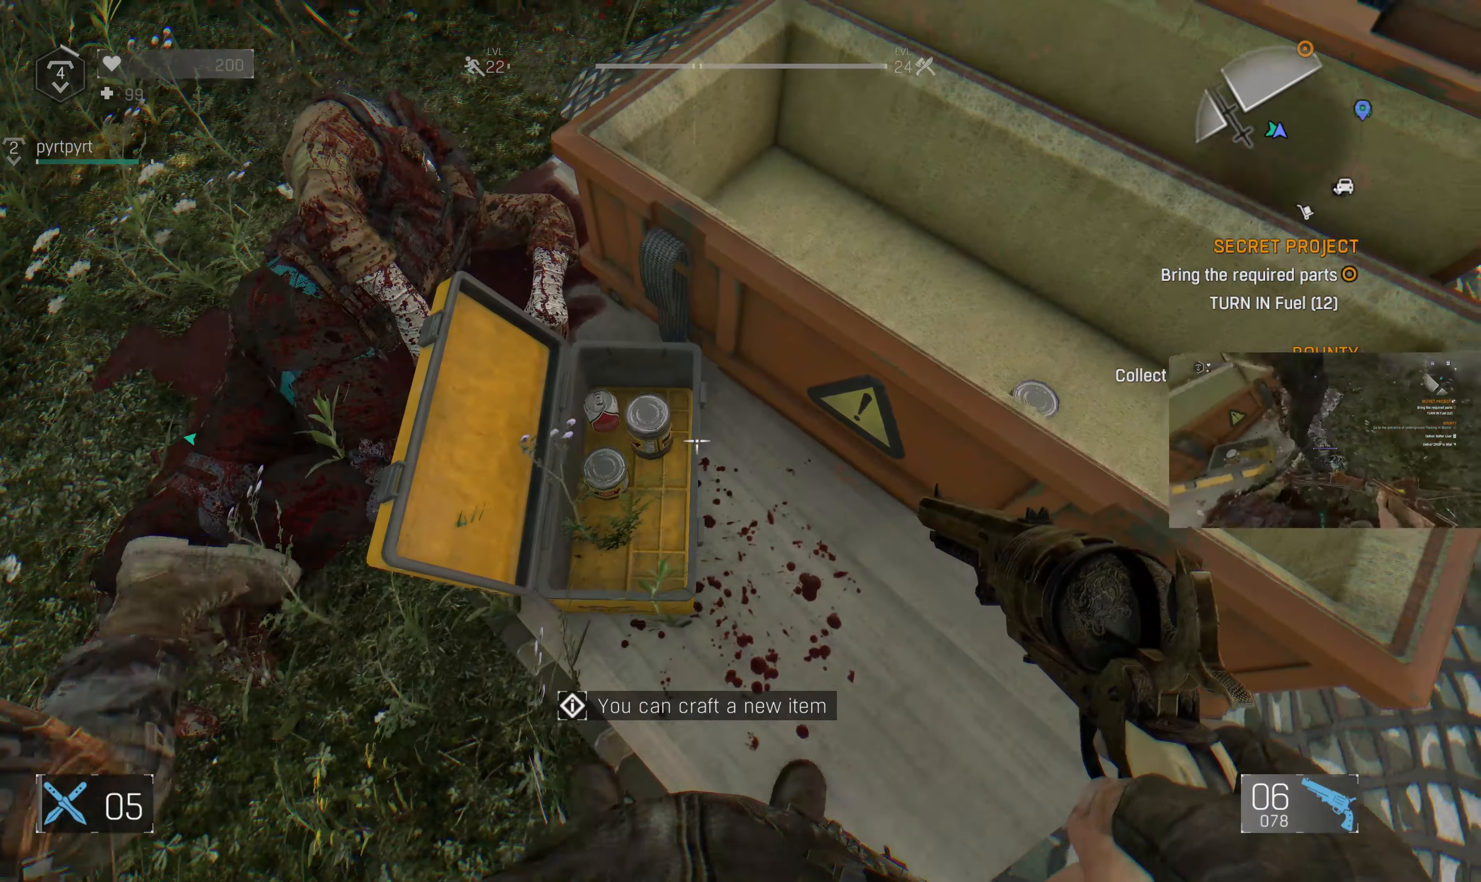
{"buttons": [], "left_stick": "up-right", "right_stick": "left", "events": [[200, "right_stick", "center"], [467, "left_stick", "up-right"], [500, "right_stick", "left"]]}
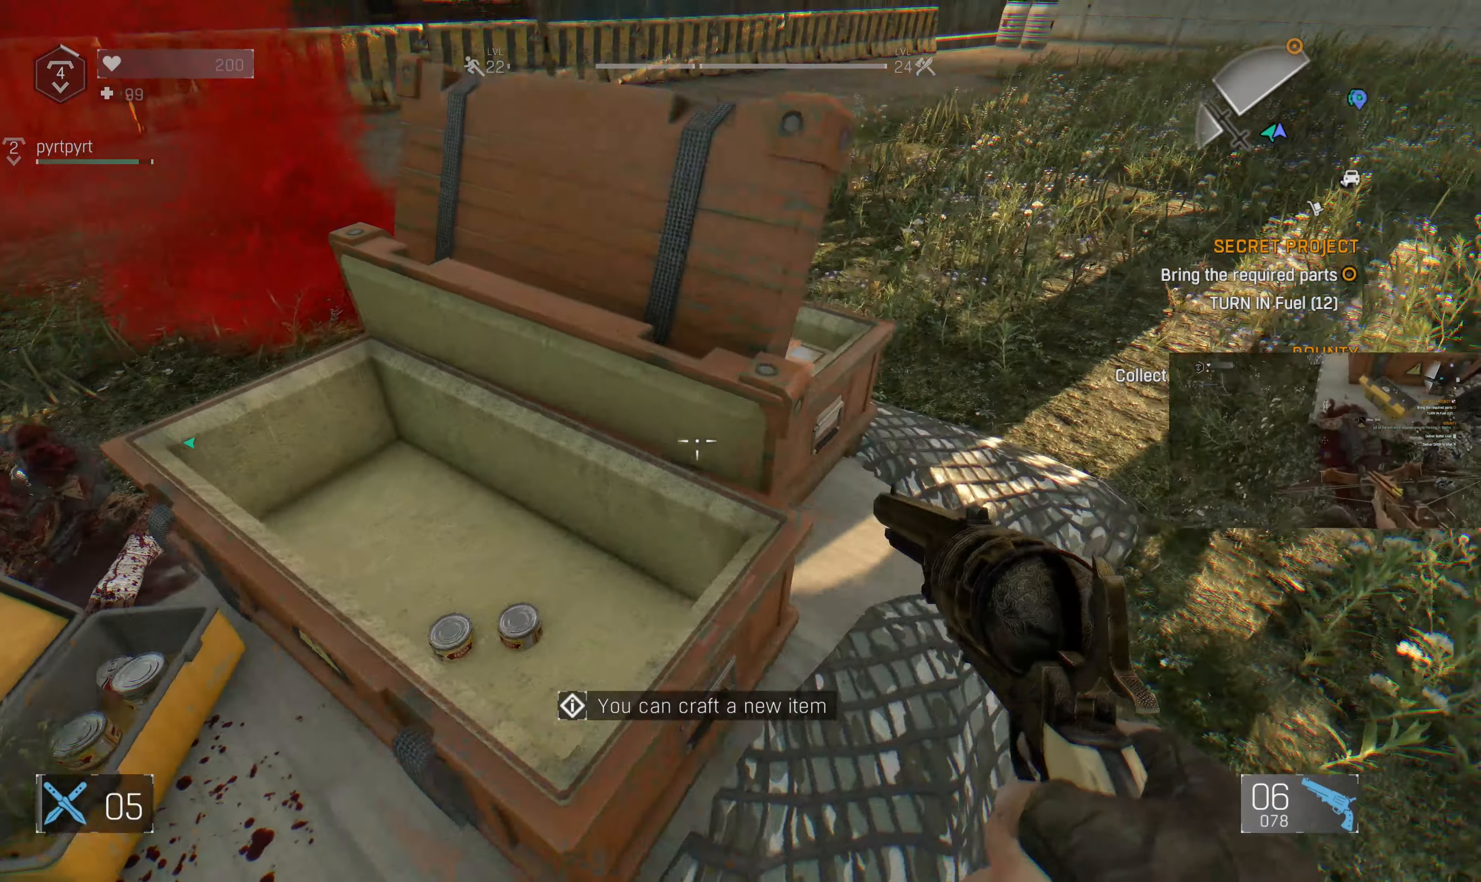
{"buttons": [], "left_stick": "up-right", "right_stick": "left", "events": [[200, "right_stick", "center"], [267, "right_stick", "left"], [367, "SQUARE", "down"], [367, "right_stick", "up-left"], [467, "SQUARE", "up"], [467, "right_stick", "left"]]}
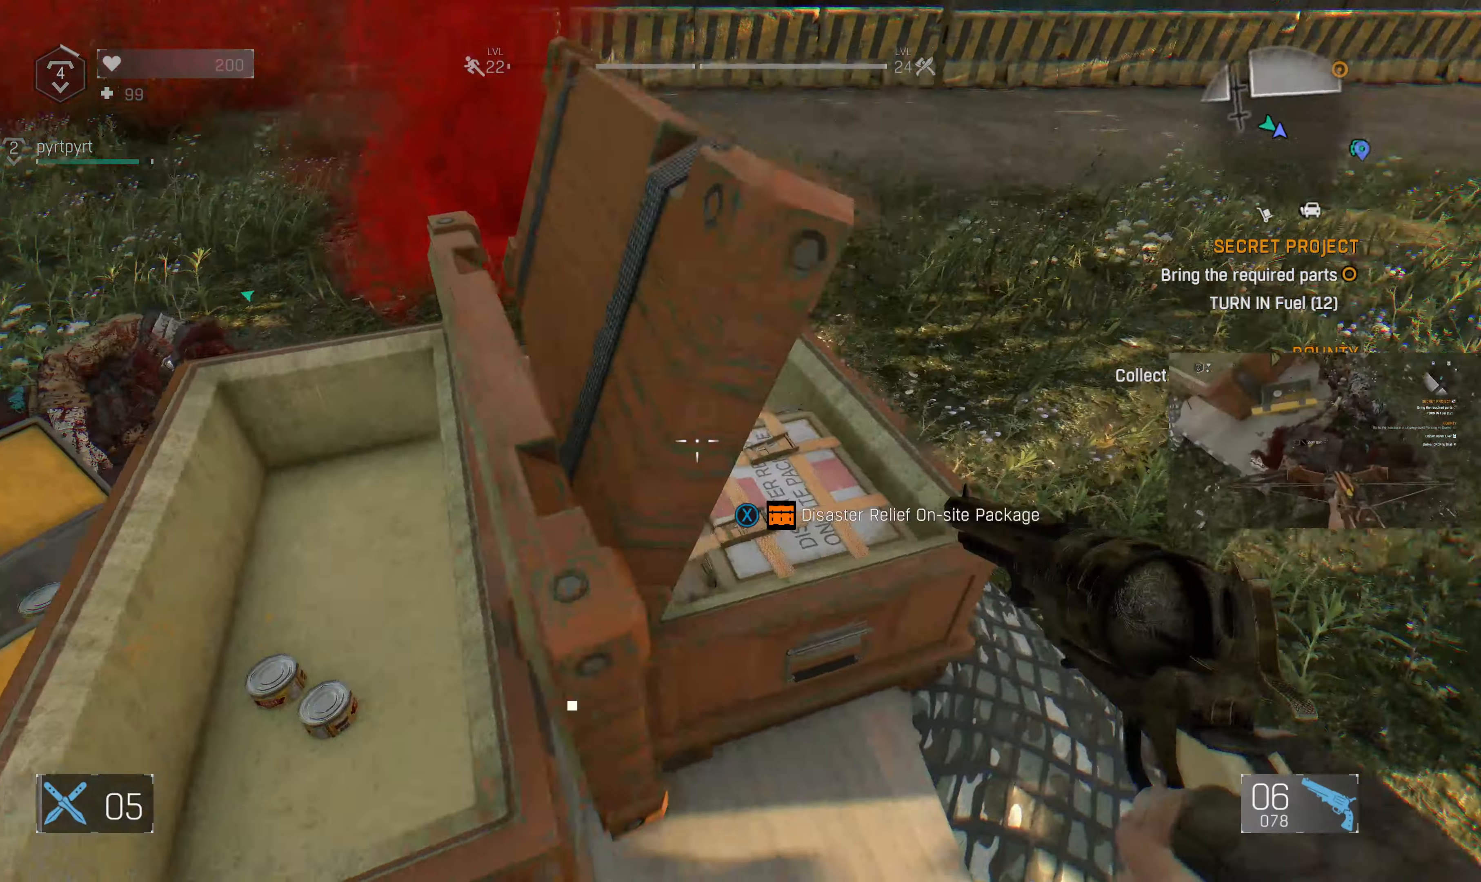
{"buttons": ["SQUARE"], "left_stick": "up-right", "right_stick": "left", "events": [[67, "SQUARE", "down"], [100, "left_stick", "right"], [100, "right_stick", "up-left"], [167, "SQUARE", "up"], [233, "SQUARE", "down"], [367, "SQUARE", "up"], [367, "left_stick", "up-right"], [367, "right_stick", "left"], [433, "SQUARE", "down"]]}
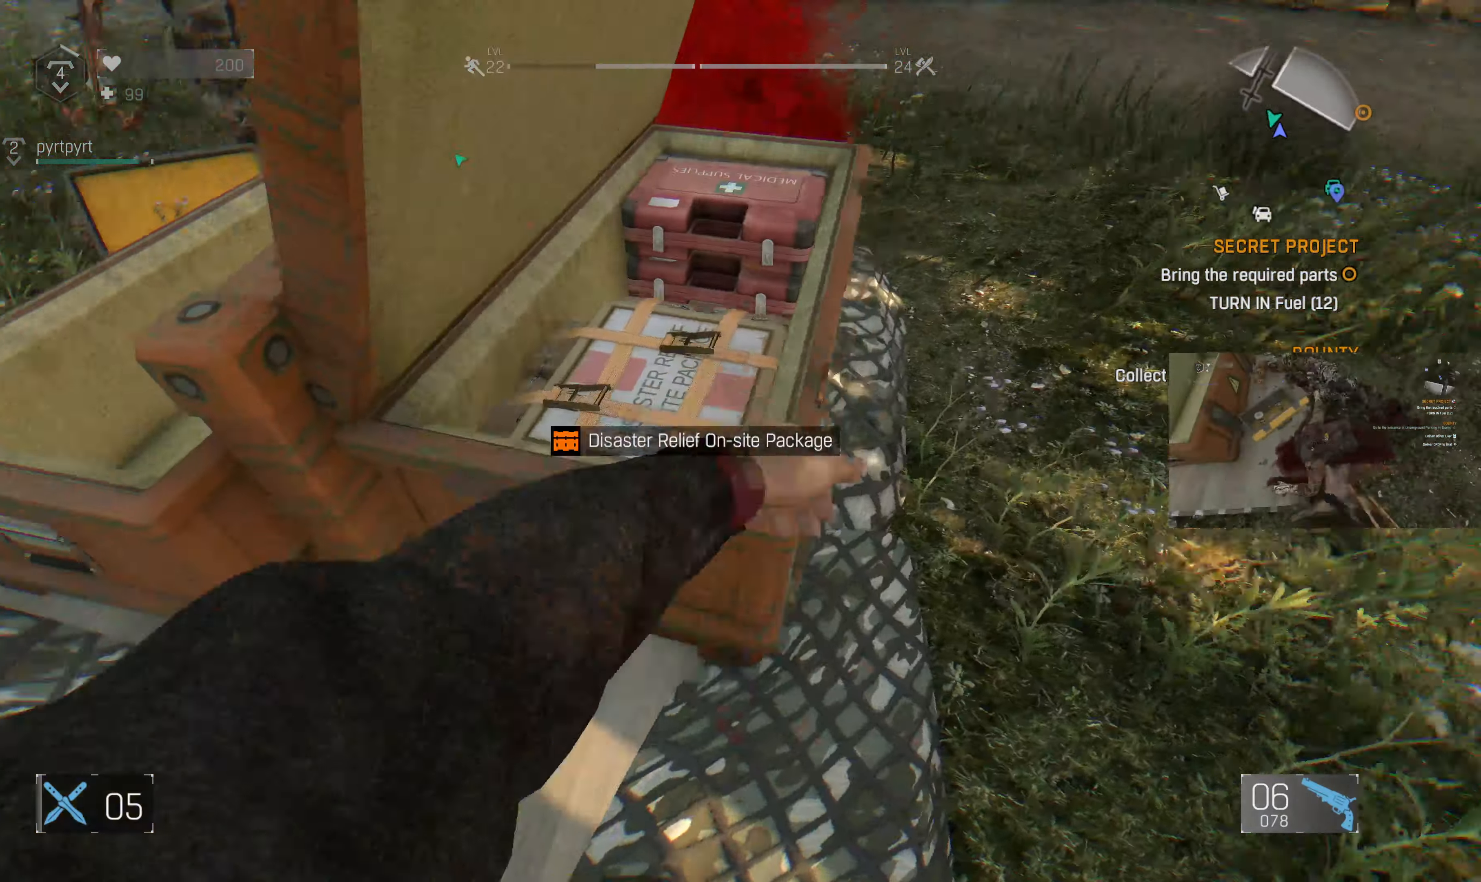
{"buttons": ["SQUARE"], "left_stick": "up-right", "right_stick": "left", "events": [[33, "SQUARE", "up"], [133, "SQUARE", "down"], [233, "SQUARE", "up"], [233, "right_stick", "center"], [300, "SQUARE", "down"], [333, "right_stick", "left"], [400, "SQUARE", "up"], [500, "SQUARE", "down"]]}
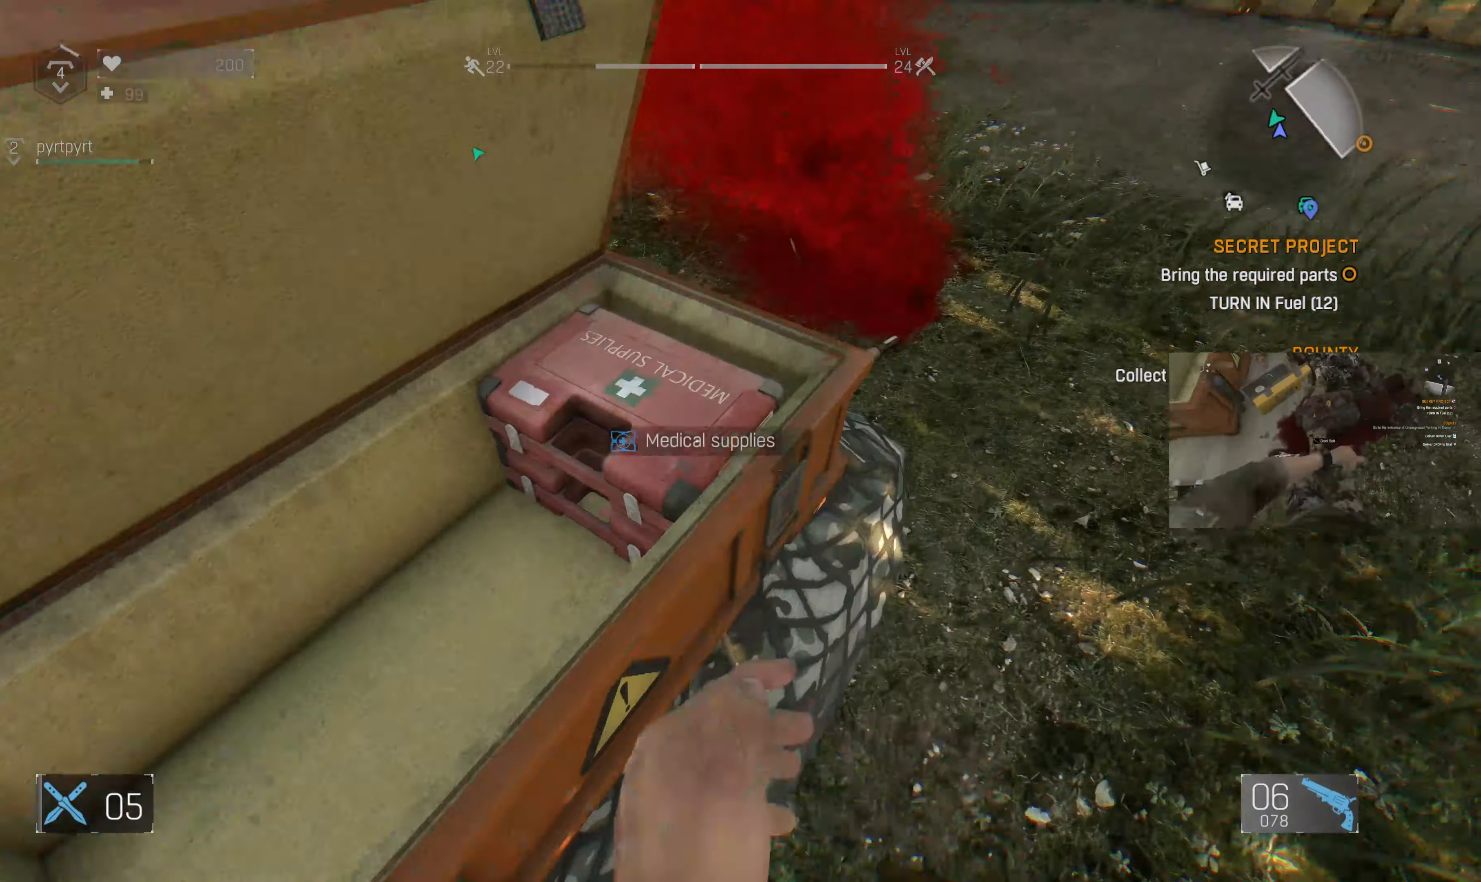
{"buttons": [], "left_stick": "up-right", "right_stick": "down-left", "events": [[67, "SQUARE", "up"], [67, "right_stick", "center"], [233, "right_stick", "left"], [300, "right_stick", "down-left"]]}
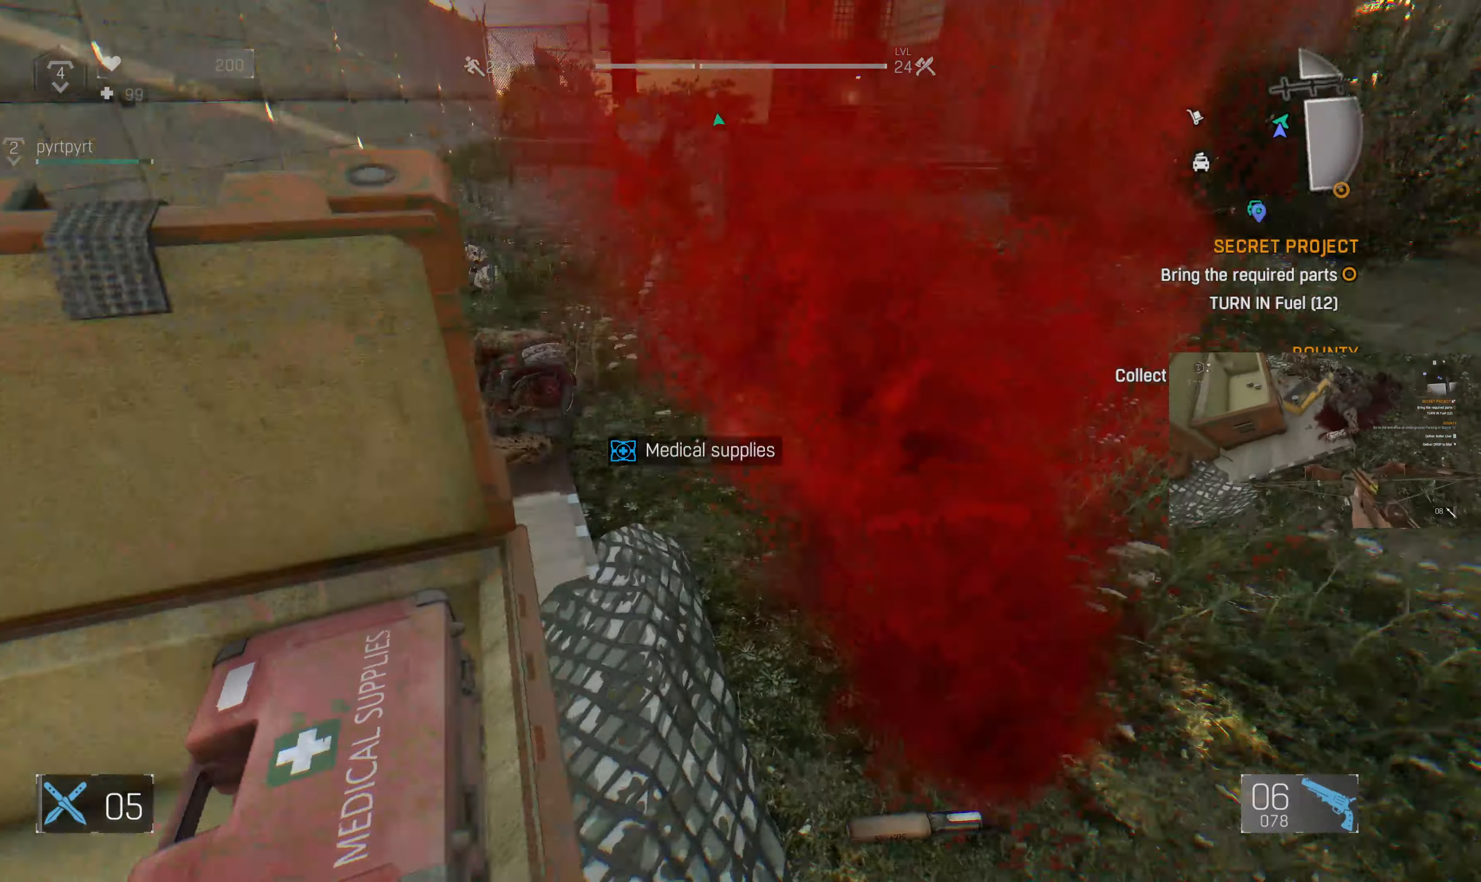
{"buttons": ["L3"], "left_stick": "up-right", "right_stick": "center", "events": [[100, "right_stick", "left"], [200, "right_stick", "center"], [500, "L3", "down"]]}
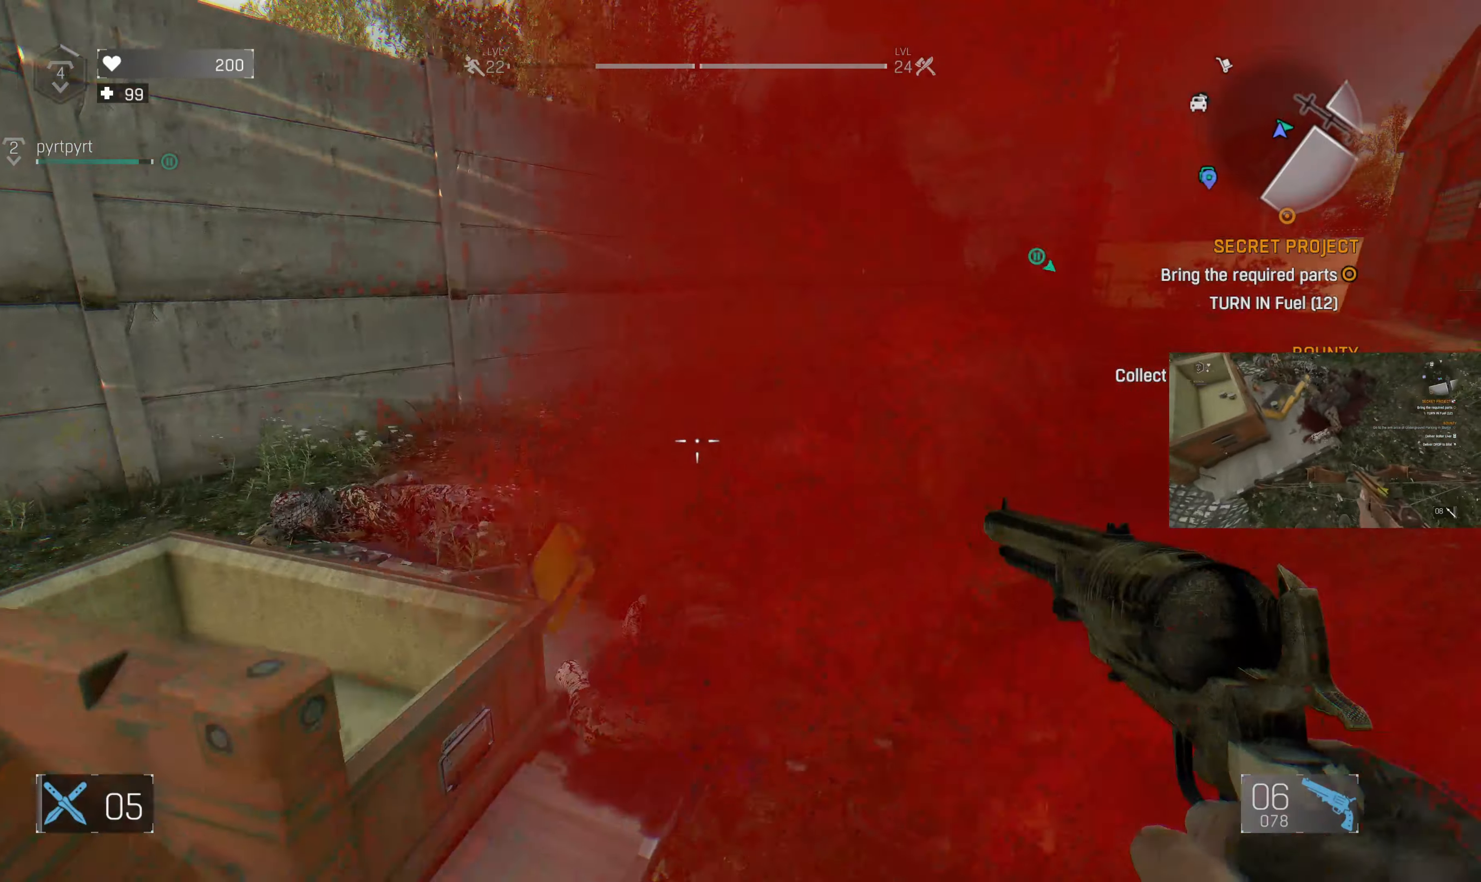
{"buttons": [], "left_stick": "up", "right_stick": "center", "events": [[100, "L3", "up"], [300, "right_stick", "right"], [433, "left_stick", "up"], [433, "right_stick", "center"]]}
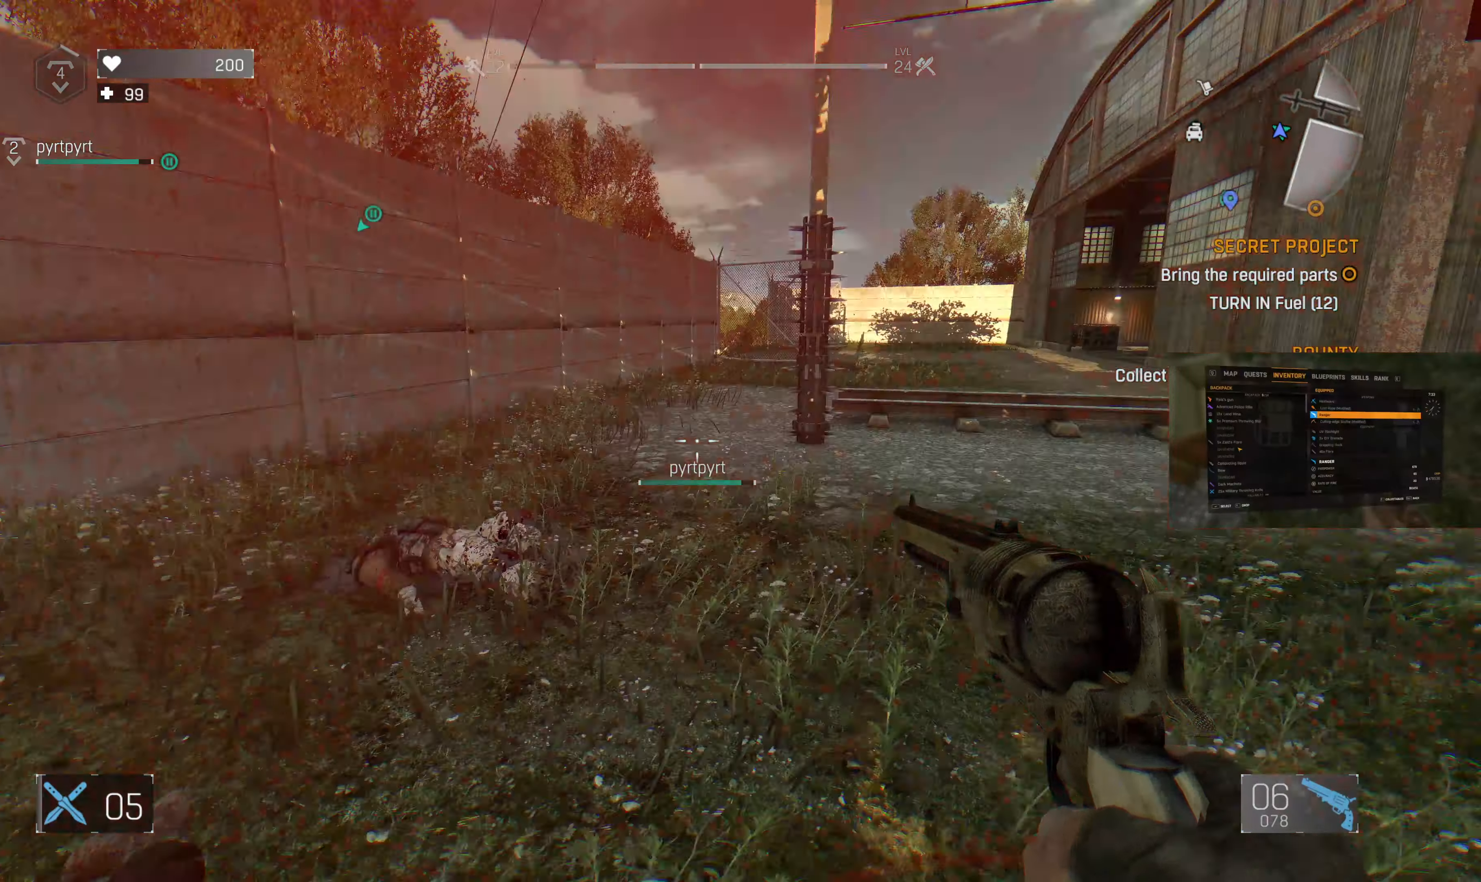
{"buttons": [], "left_stick": "up", "right_stick": "center", "events": []}
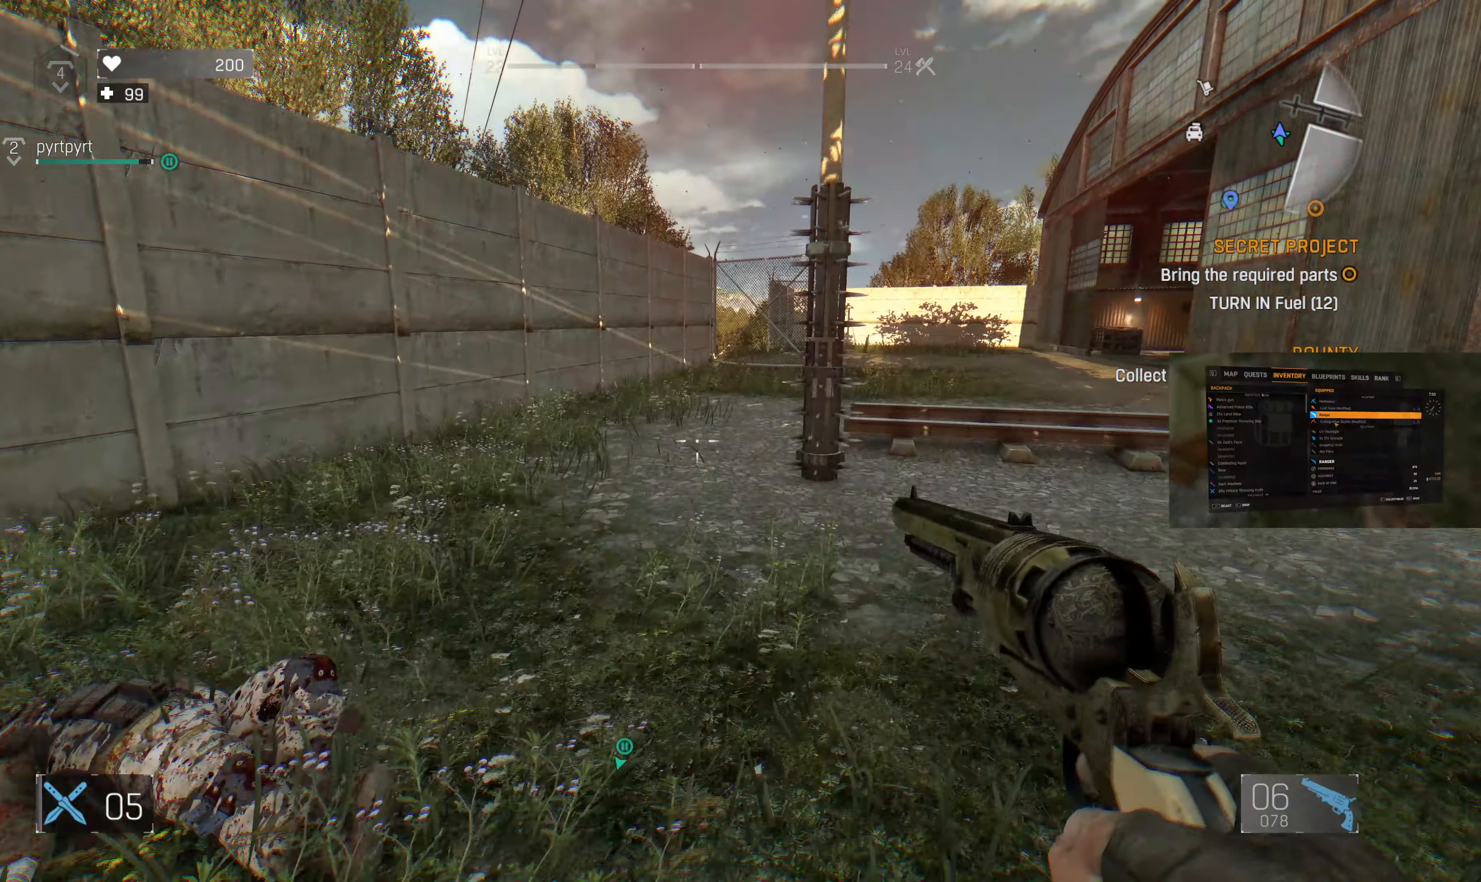
{"buttons": [], "left_stick": "up", "right_stick": "center", "events": []}
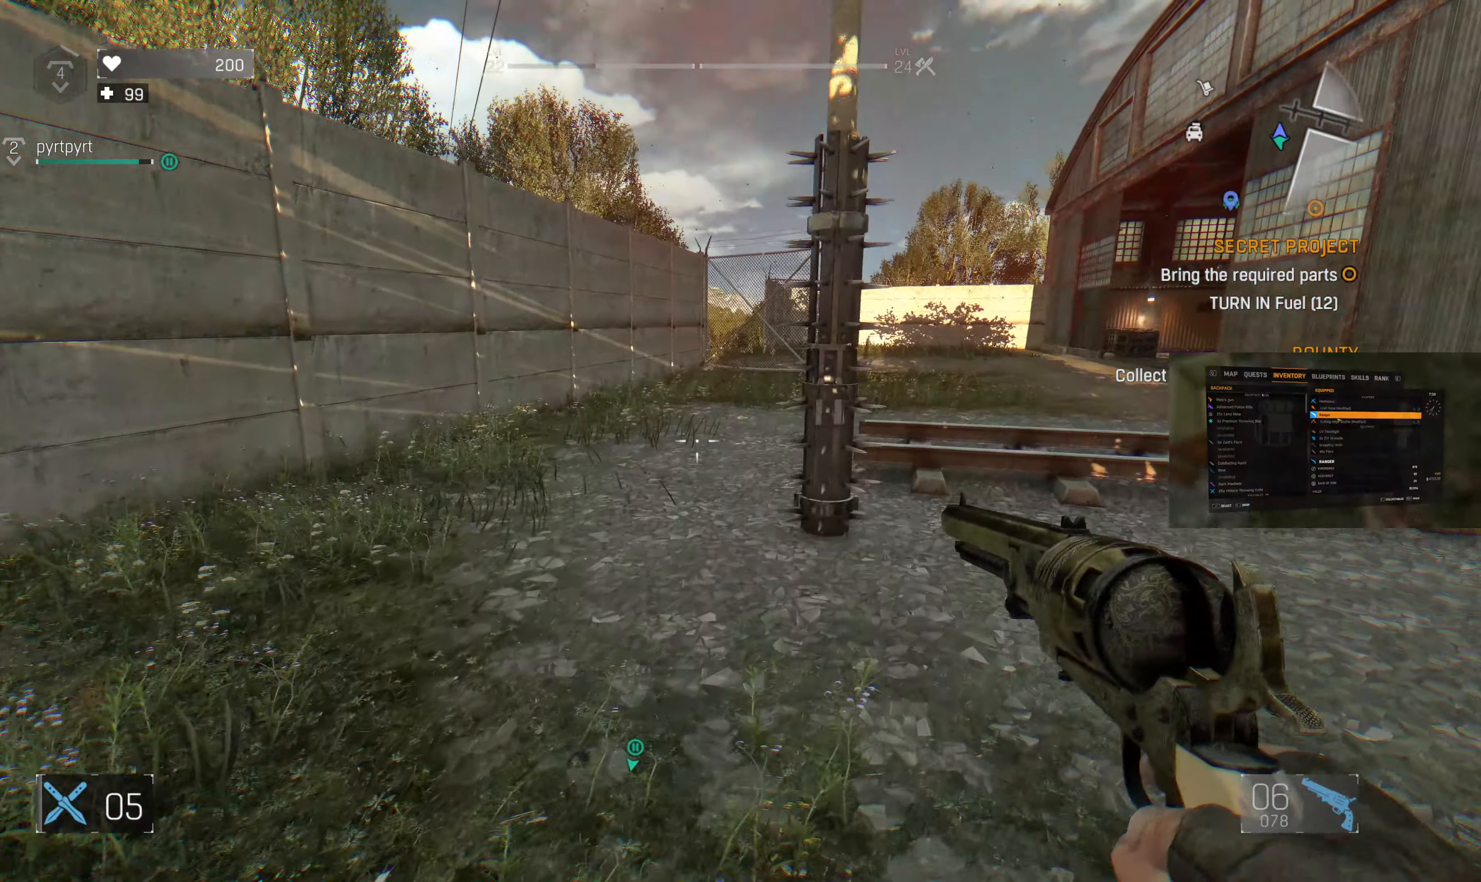
{"buttons": [], "left_stick": "up", "right_stick": "center", "events": []}
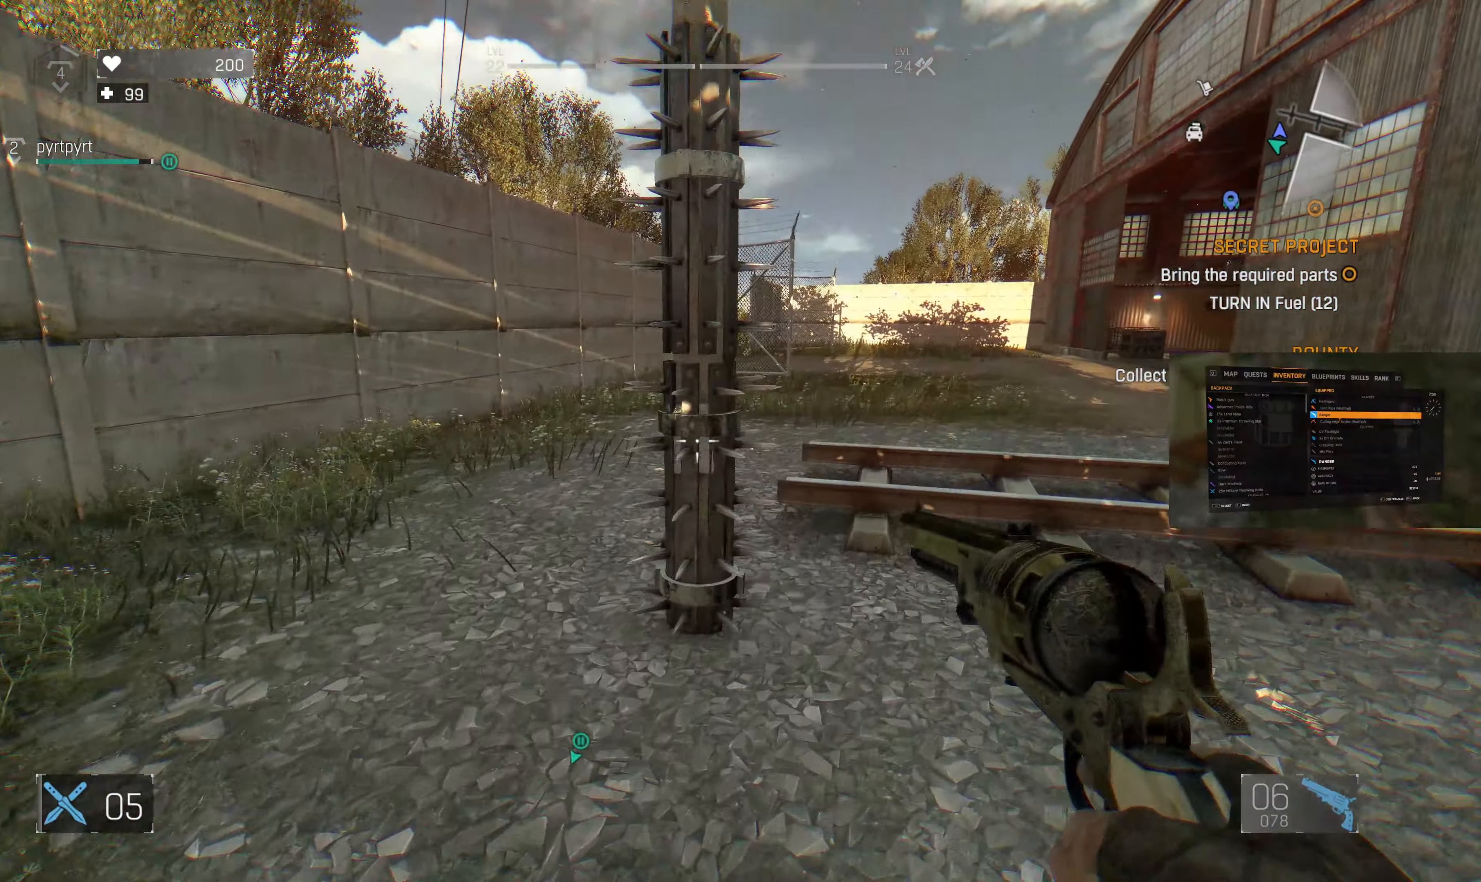
{"buttons": [], "left_stick": "up", "right_stick": "center", "events": [[133, "right_stick", "right"], [233, "right_stick", "center"], [300, "L3", "down"], [466, "L3", "up"]]}
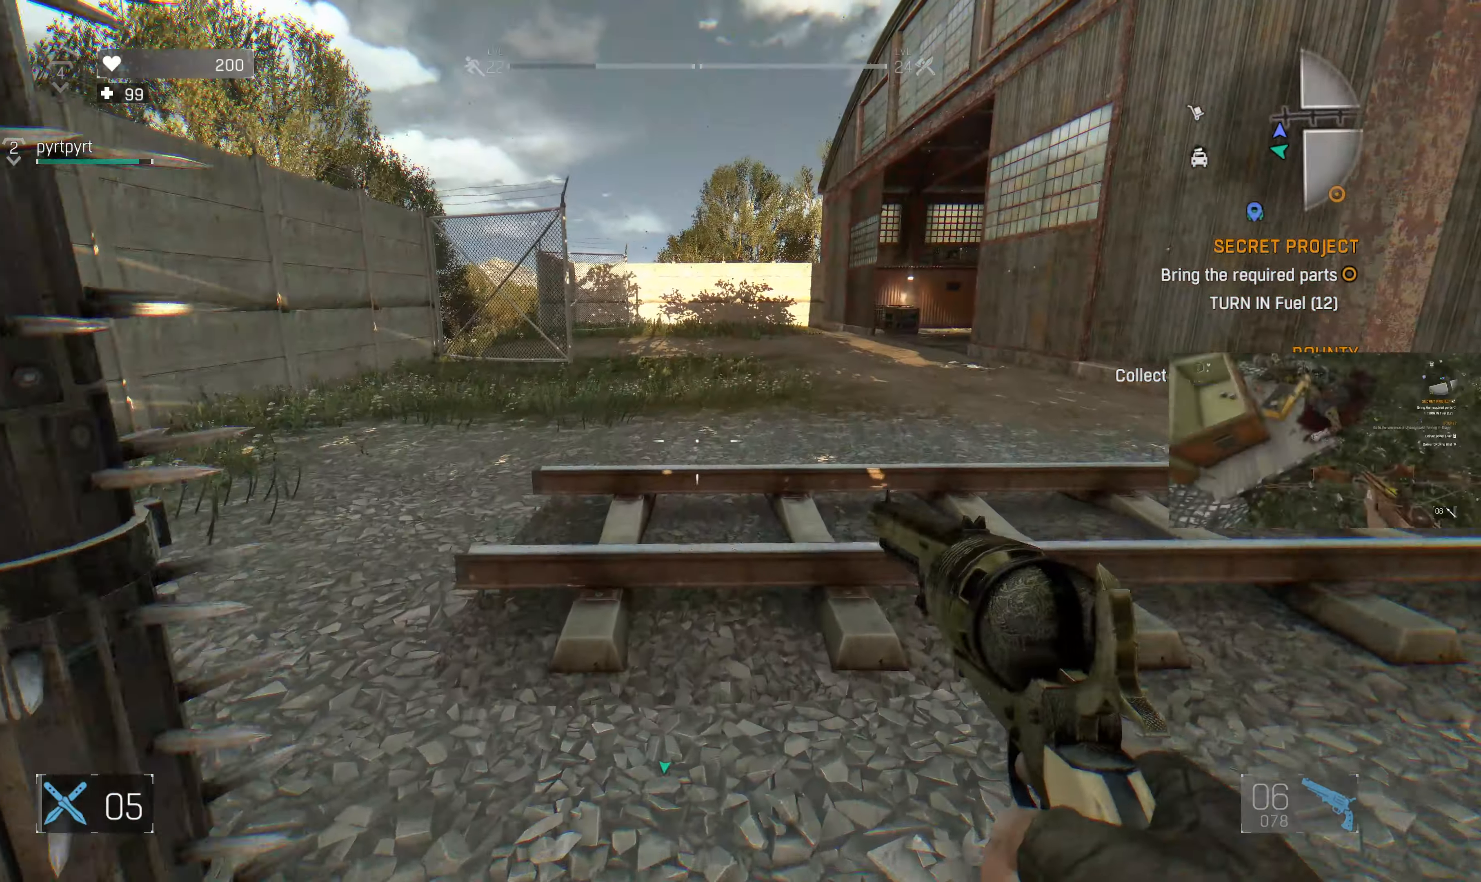
{"buttons": [], "left_stick": "up", "right_stick": "center", "events": []}
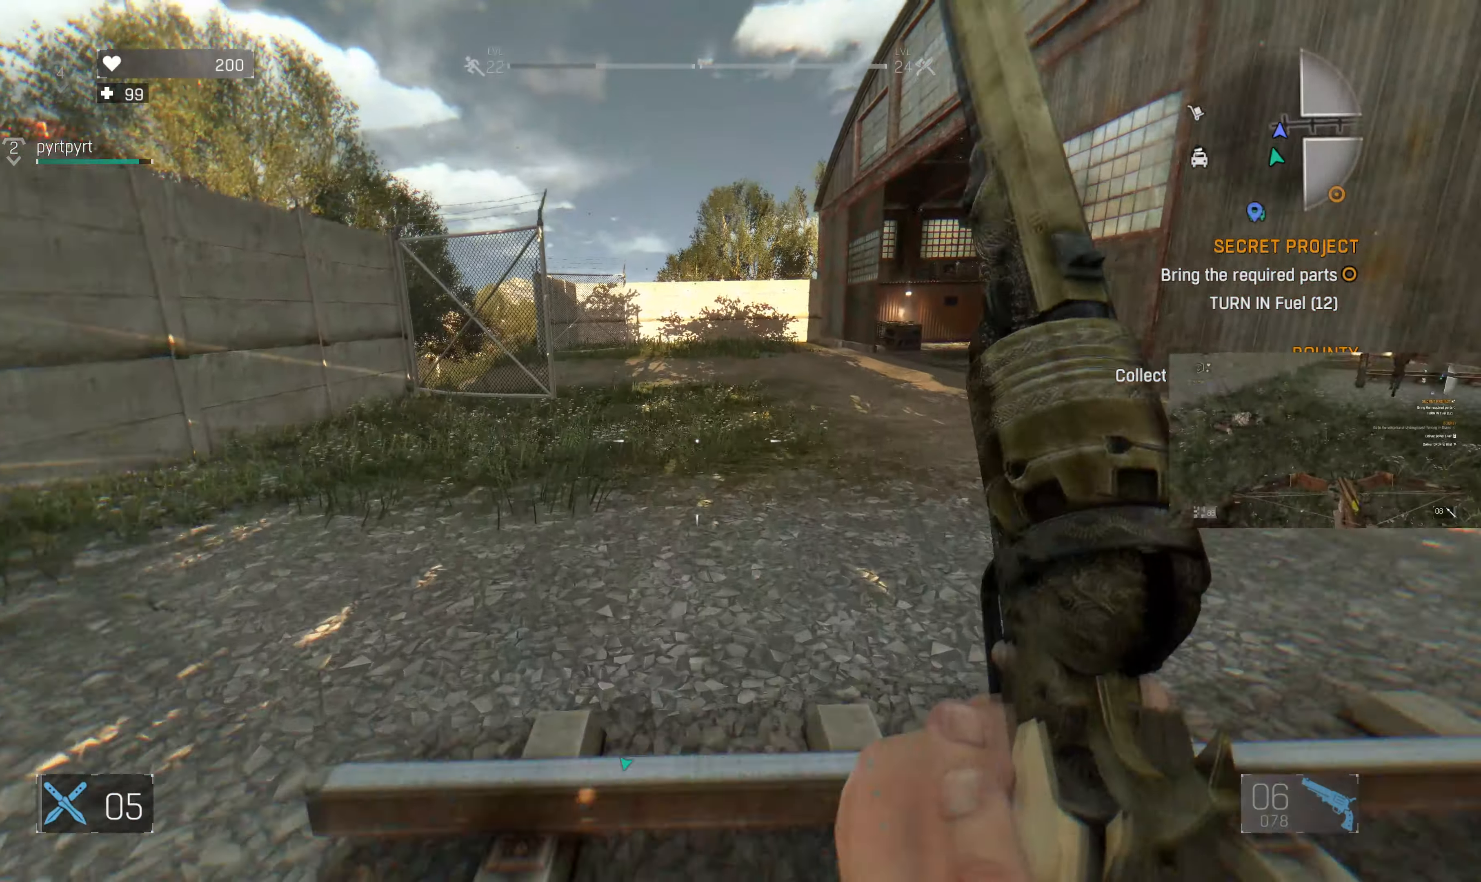
{"buttons": [], "left_stick": "up", "right_stick": "center", "events": [[266, "right_stick", "right"], [433, "right_stick", "center"]]}
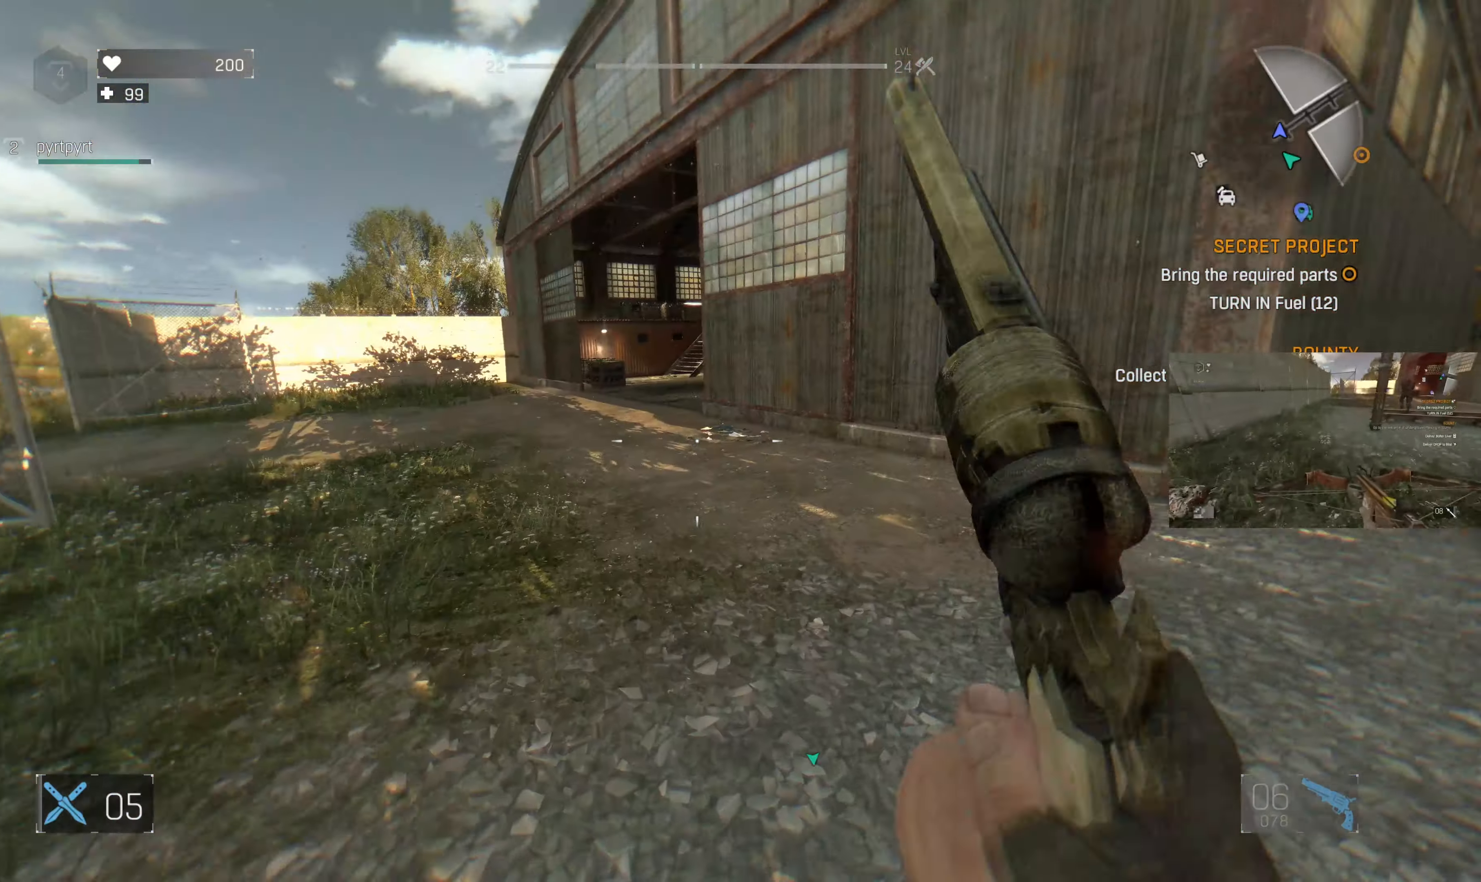
{"buttons": [], "left_stick": "up", "right_stick": "center", "events": [[166, "right_stick", "right"], [300, "right_stick", "center"]]}
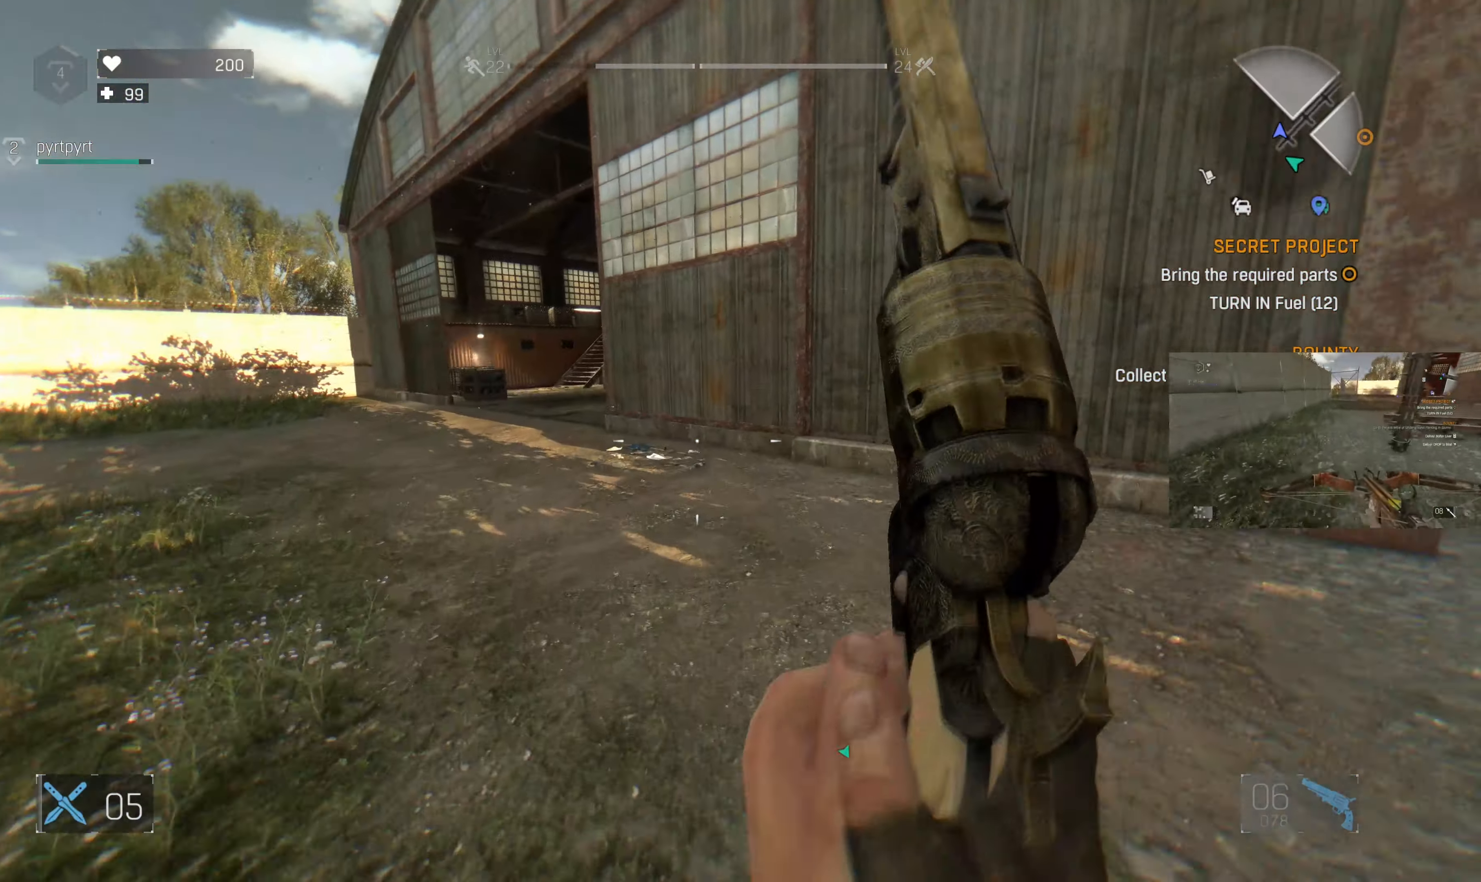
{"buttons": [], "left_stick": "up-left", "right_stick": "center", "events": [[33, "left_stick", "up-left"], [33, "right_stick", "right"], [133, "right_stick", "center"]]}
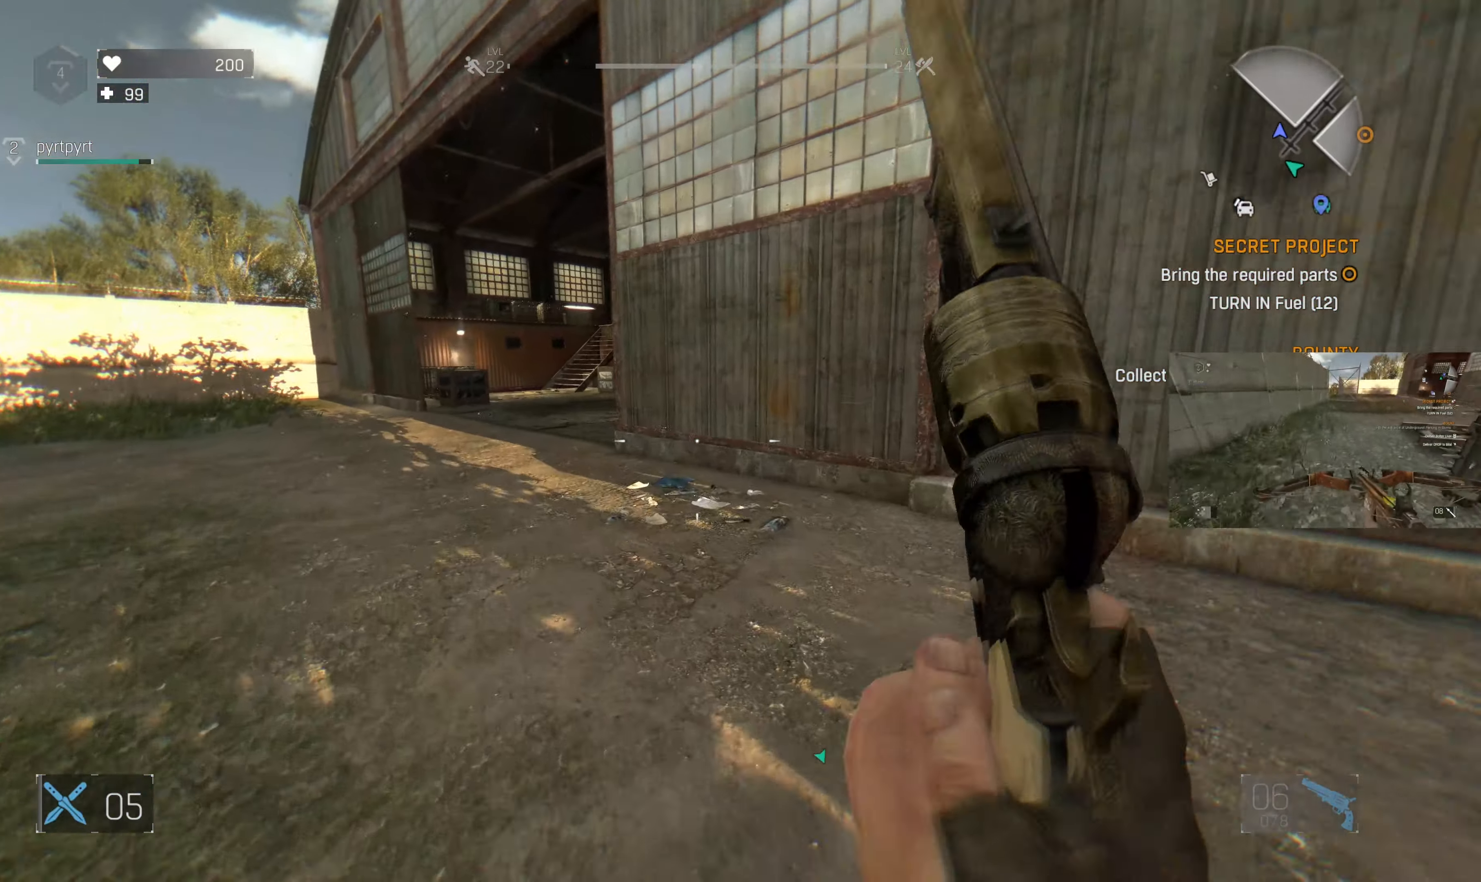
{"buttons": [], "left_stick": "up-left", "right_stick": "center", "events": [[367, "right_stick", "right"], [500, "right_stick", "center"]]}
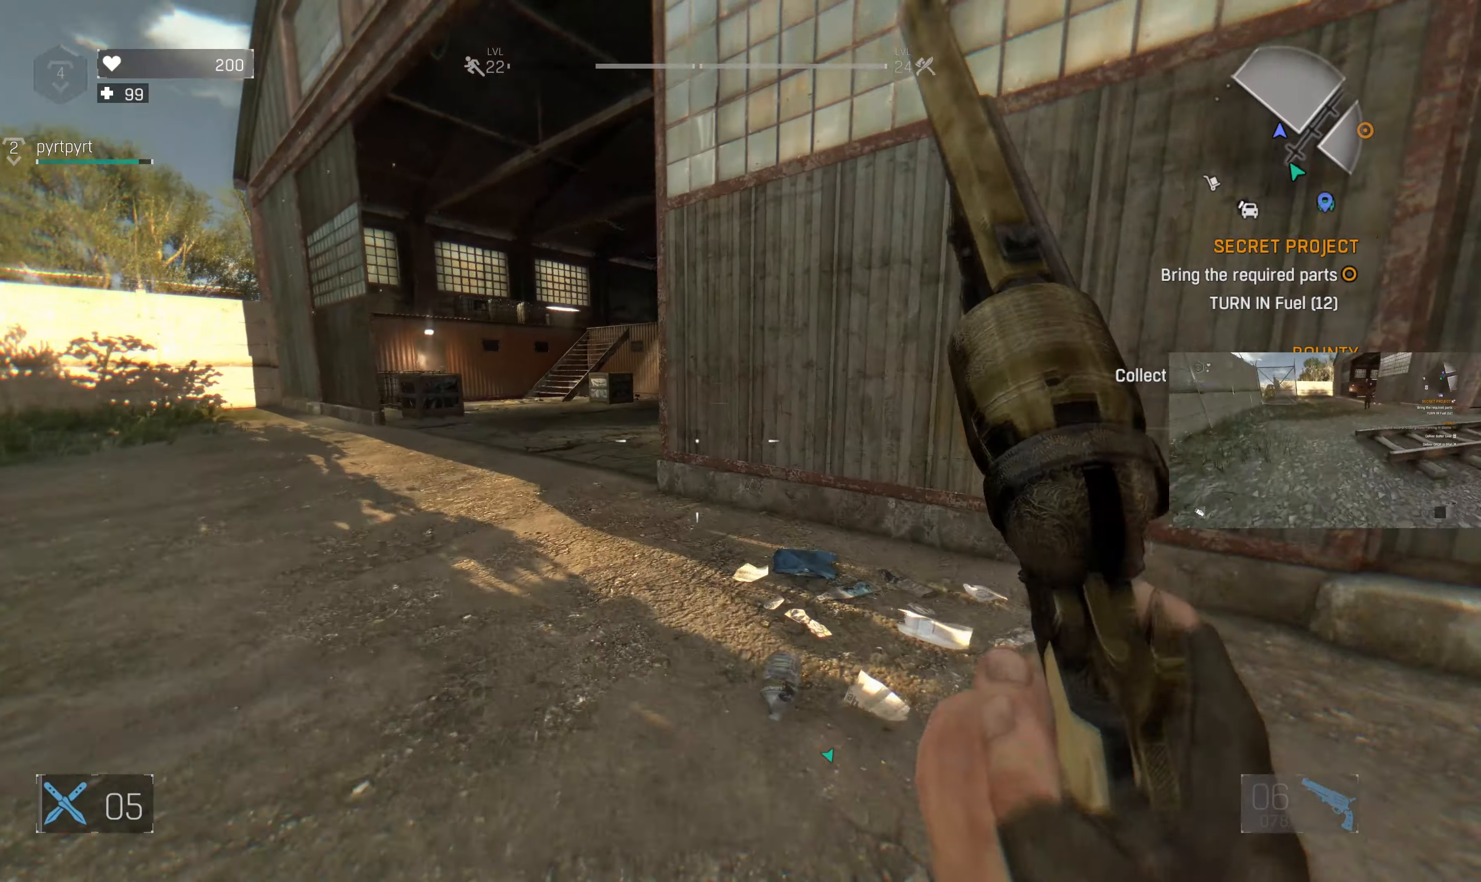
{"buttons": [], "left_stick": "up-left", "right_stick": "center", "events": [[234, "right_stick", "down-right"], [467, "right_stick", "center"]]}
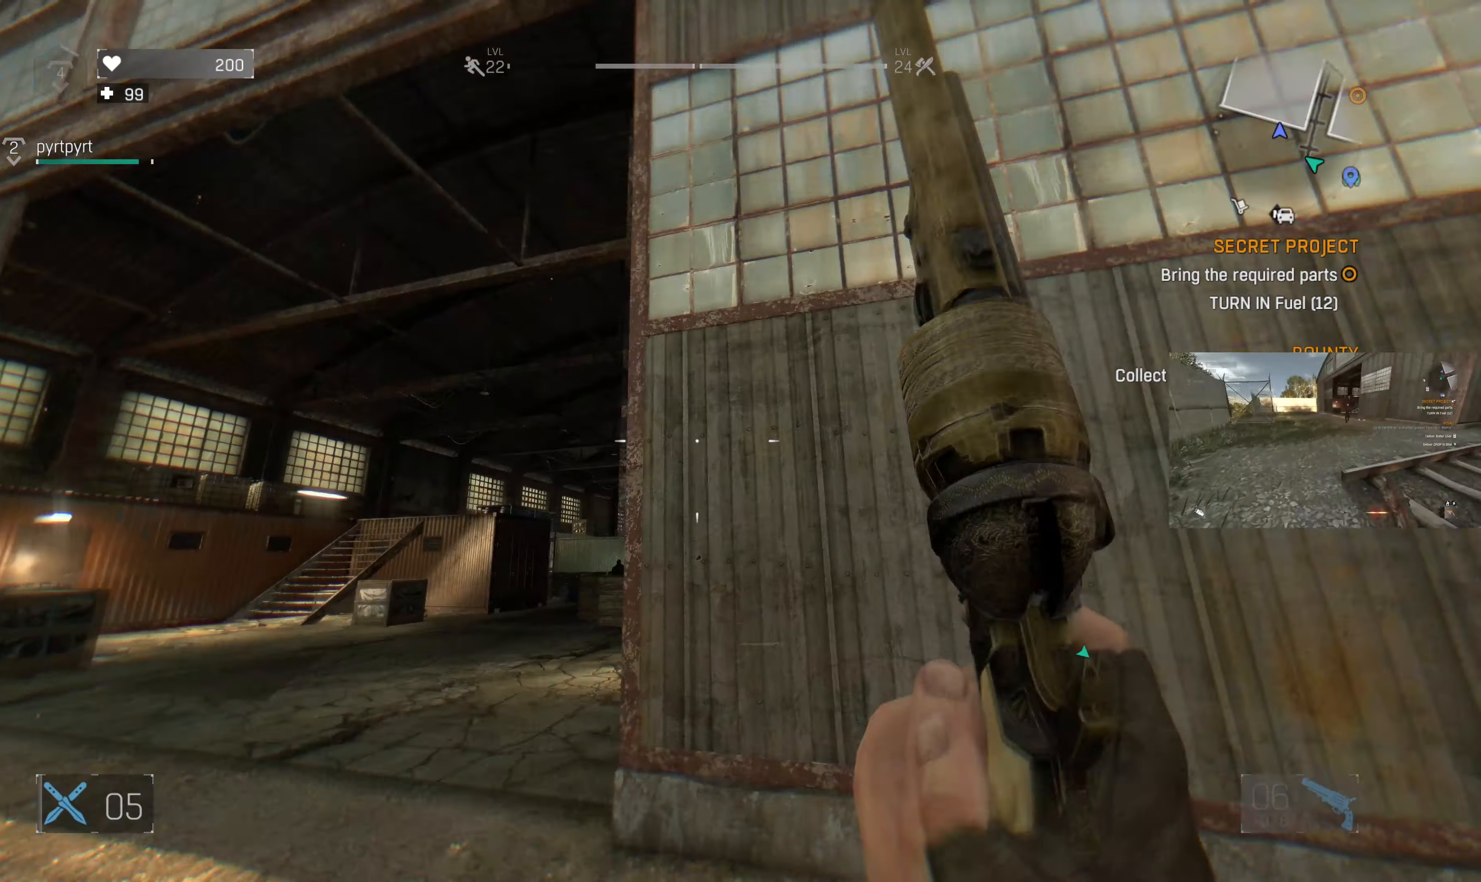
{"buttons": [], "left_stick": "up-left", "right_stick": "down-right", "events": [[167, "right_stick", "down-right"]]}
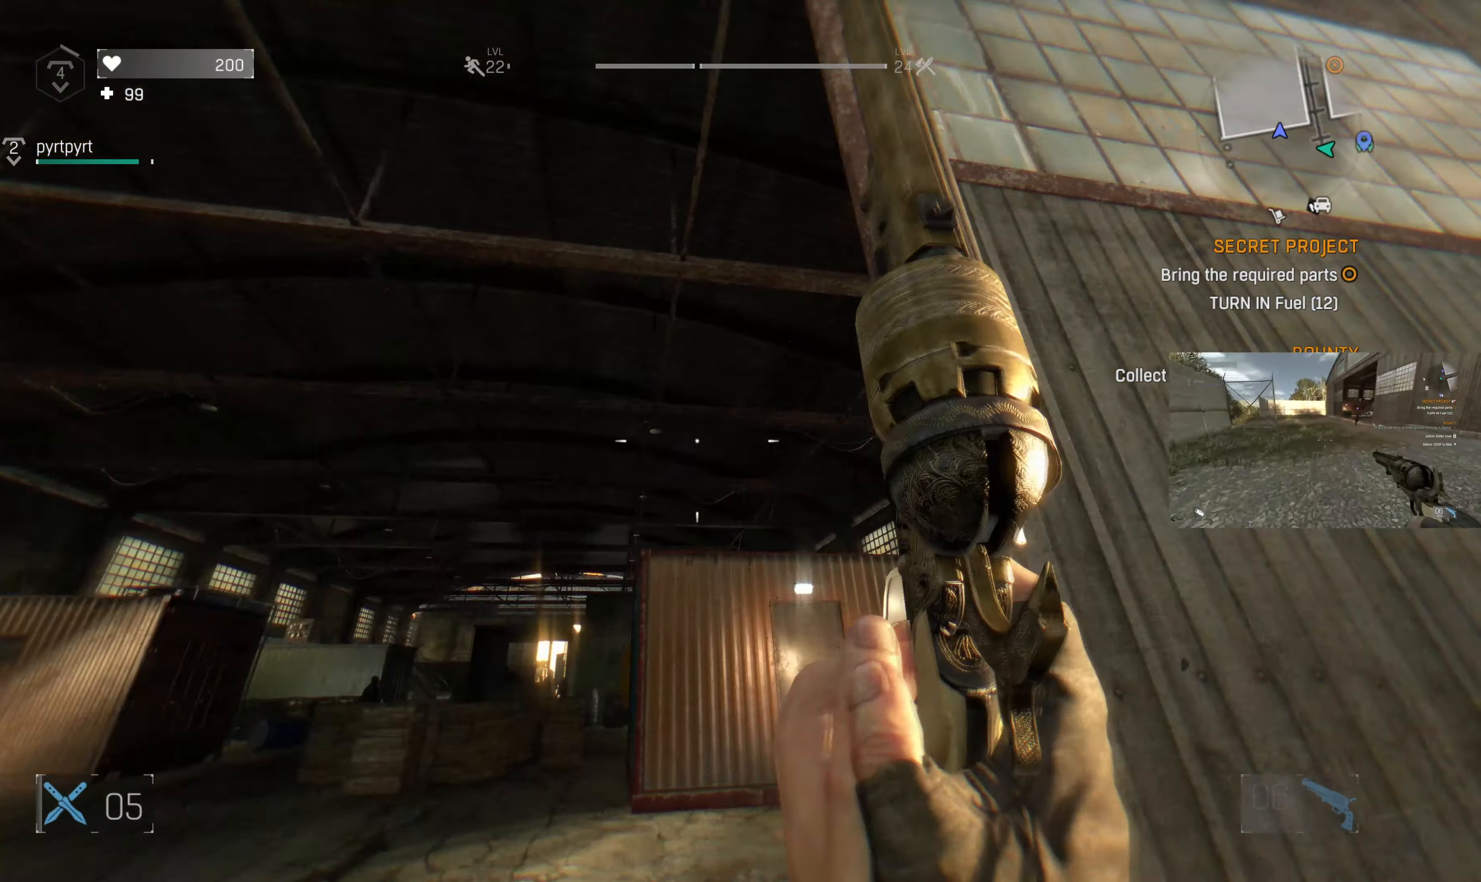
{"buttons": [], "left_stick": "left", "right_stick": "center", "events": [[167, "right_stick", "center"], [234, "left_stick", "center"], [434, "left_stick", "left"]]}
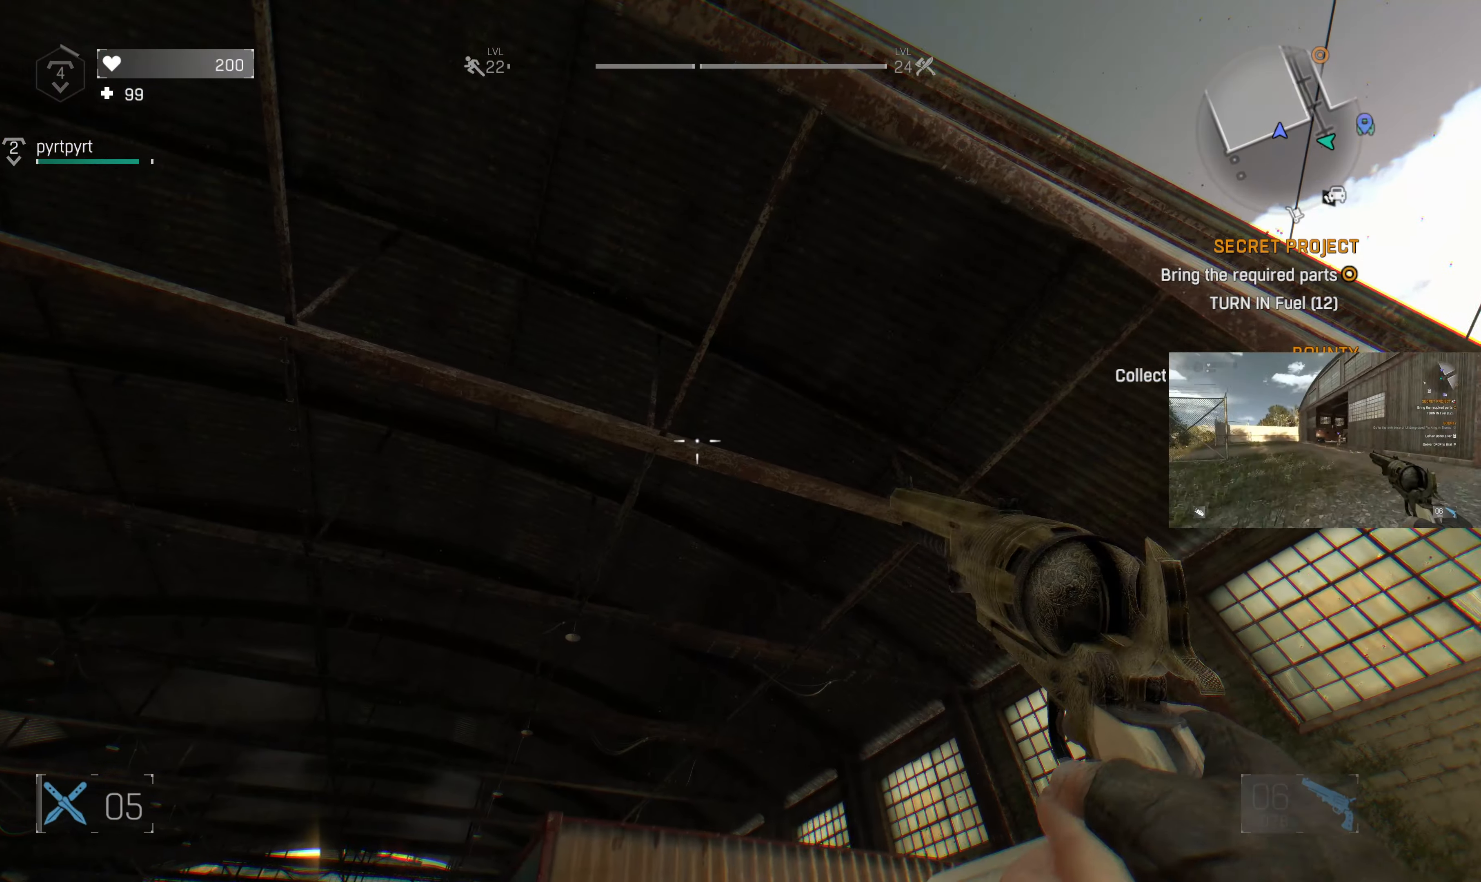
{"buttons": [], "left_stick": "left", "right_stick": "up-left", "events": [[100, "right_stick", "up-right"], [400, "right_stick", "up-left"]]}
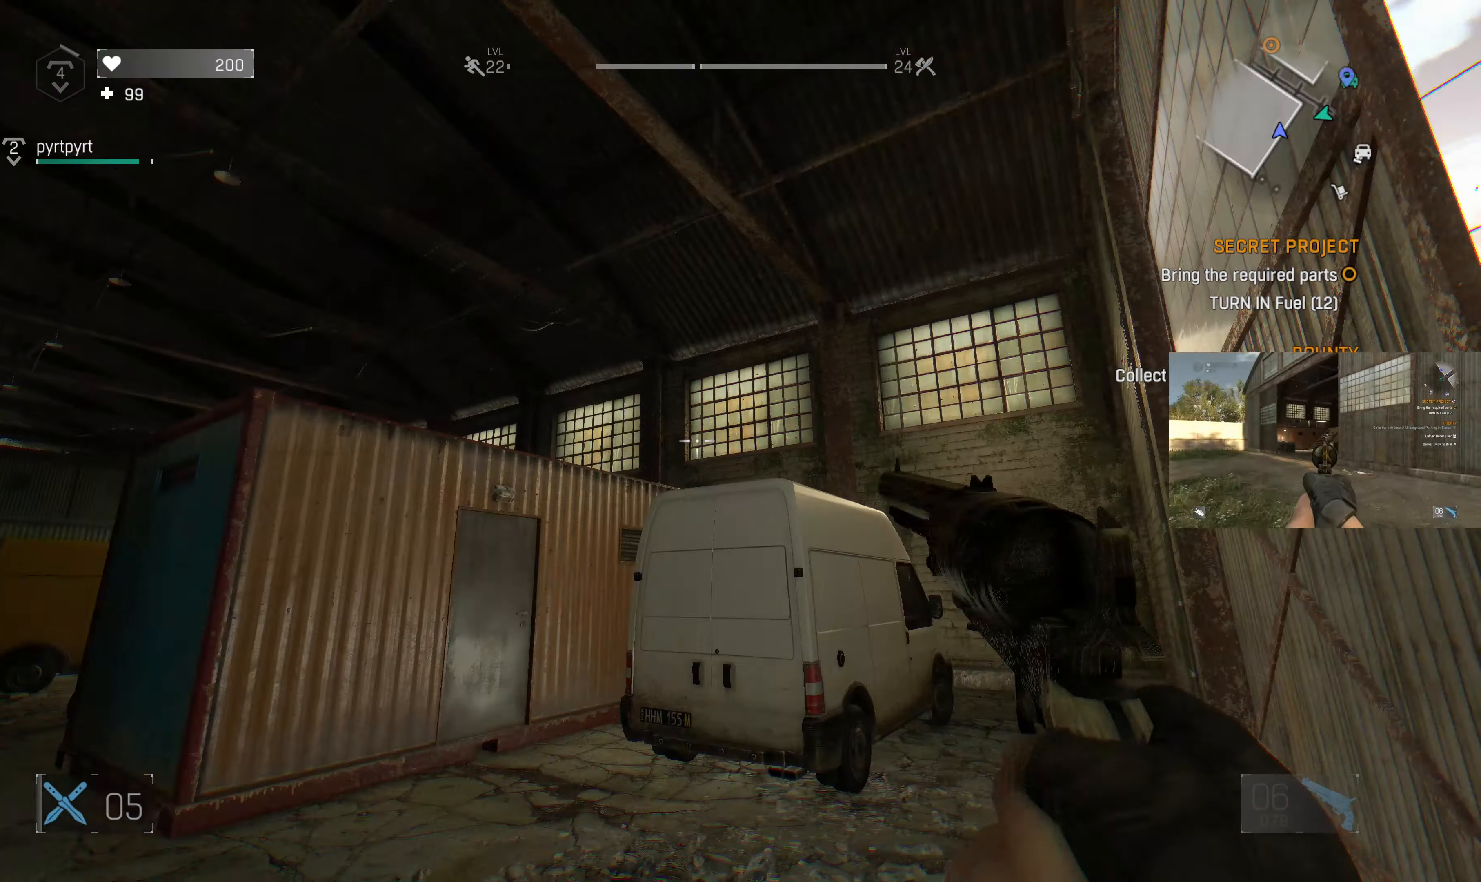
{"buttons": [], "left_stick": "center", "right_stick": "left", "events": [[34, "right_stick", "center"], [100, "left_stick", "center"], [267, "left_stick", "left"], [300, "right_stick", "left"], [367, "left_stick", "center"]]}
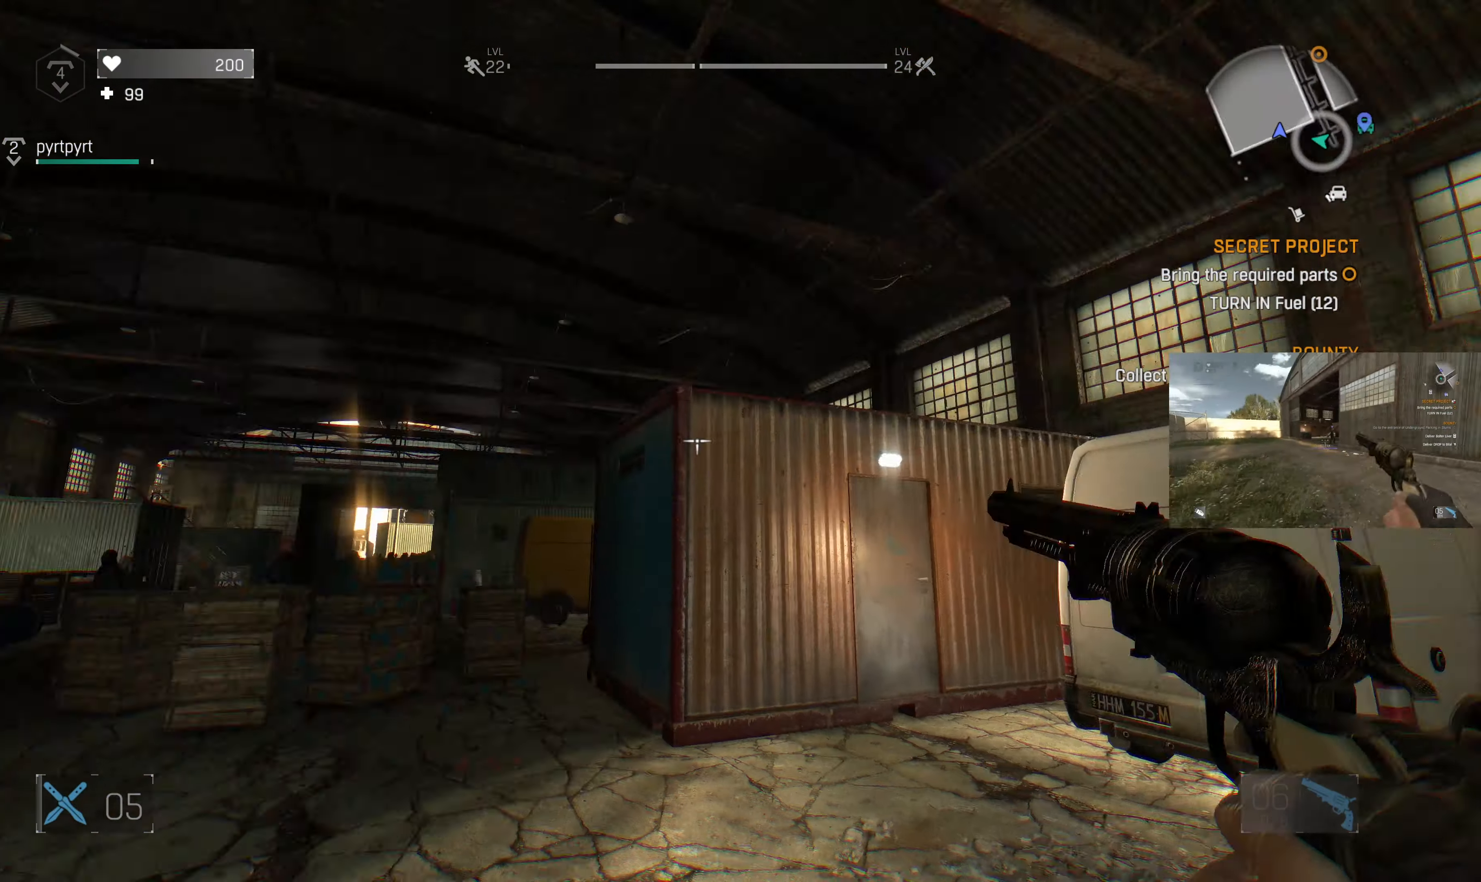
{"buttons": [], "left_stick": "up-right", "right_stick": "left", "events": [[34, "right_stick", "center"], [334, "right_stick", "left"], [467, "left_stick", "up-right"]]}